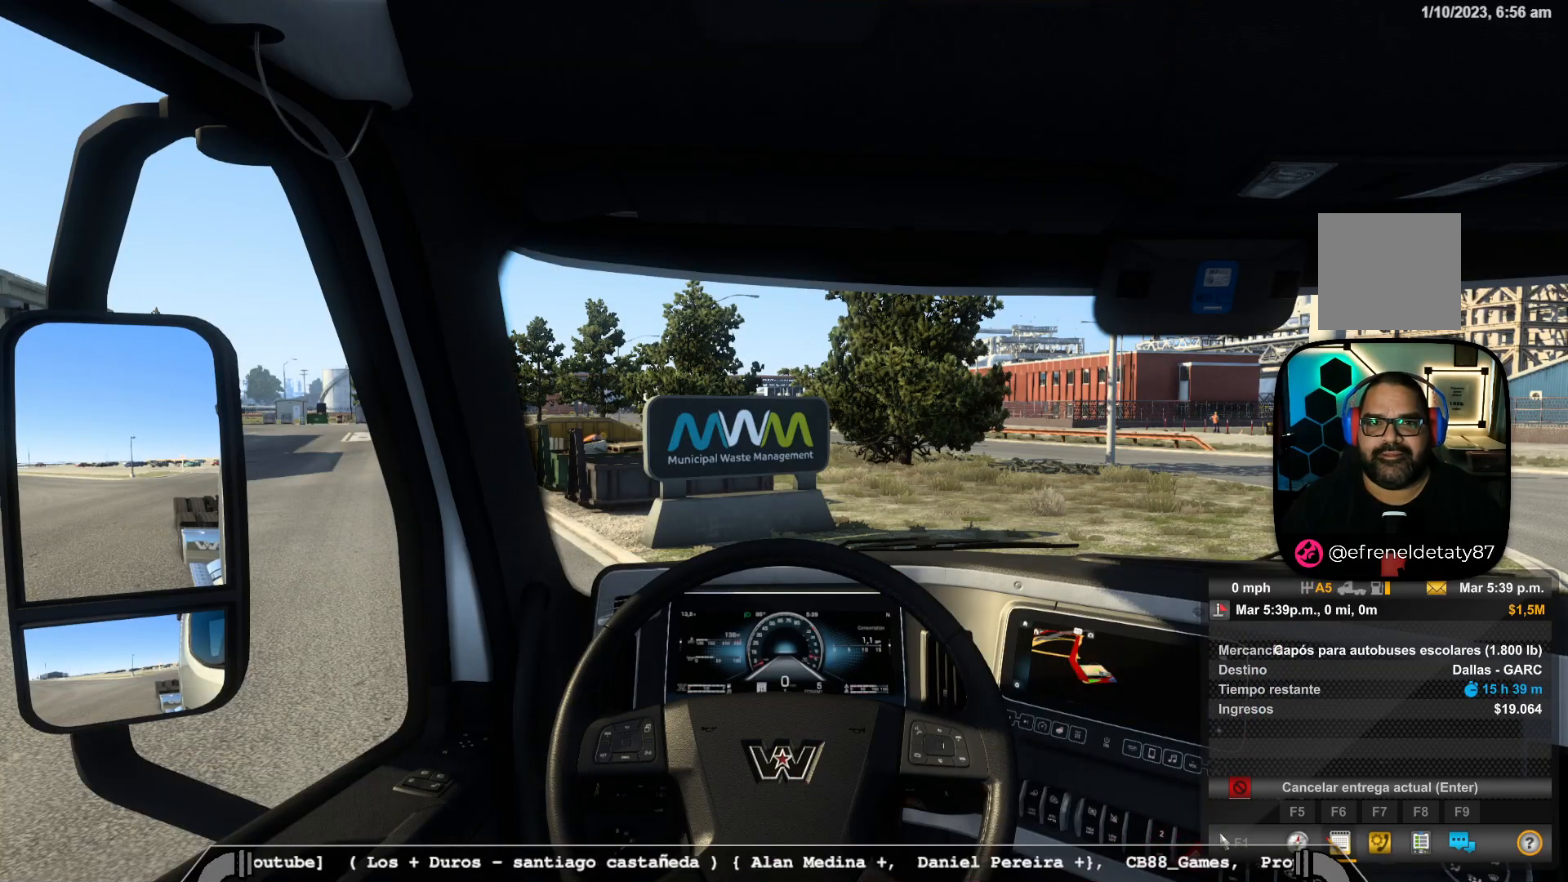
Gameplay with a controller (Xbox layout); each line is a JSON object with the inputs held at the frame after it. "events" lists button and stick changes between this image and that frame as [ms after this image, input, new state], when the widget could be followed in between.
{"buttons": ["R2"], "left_stick": "left", "right_stick": "center", "events": []}
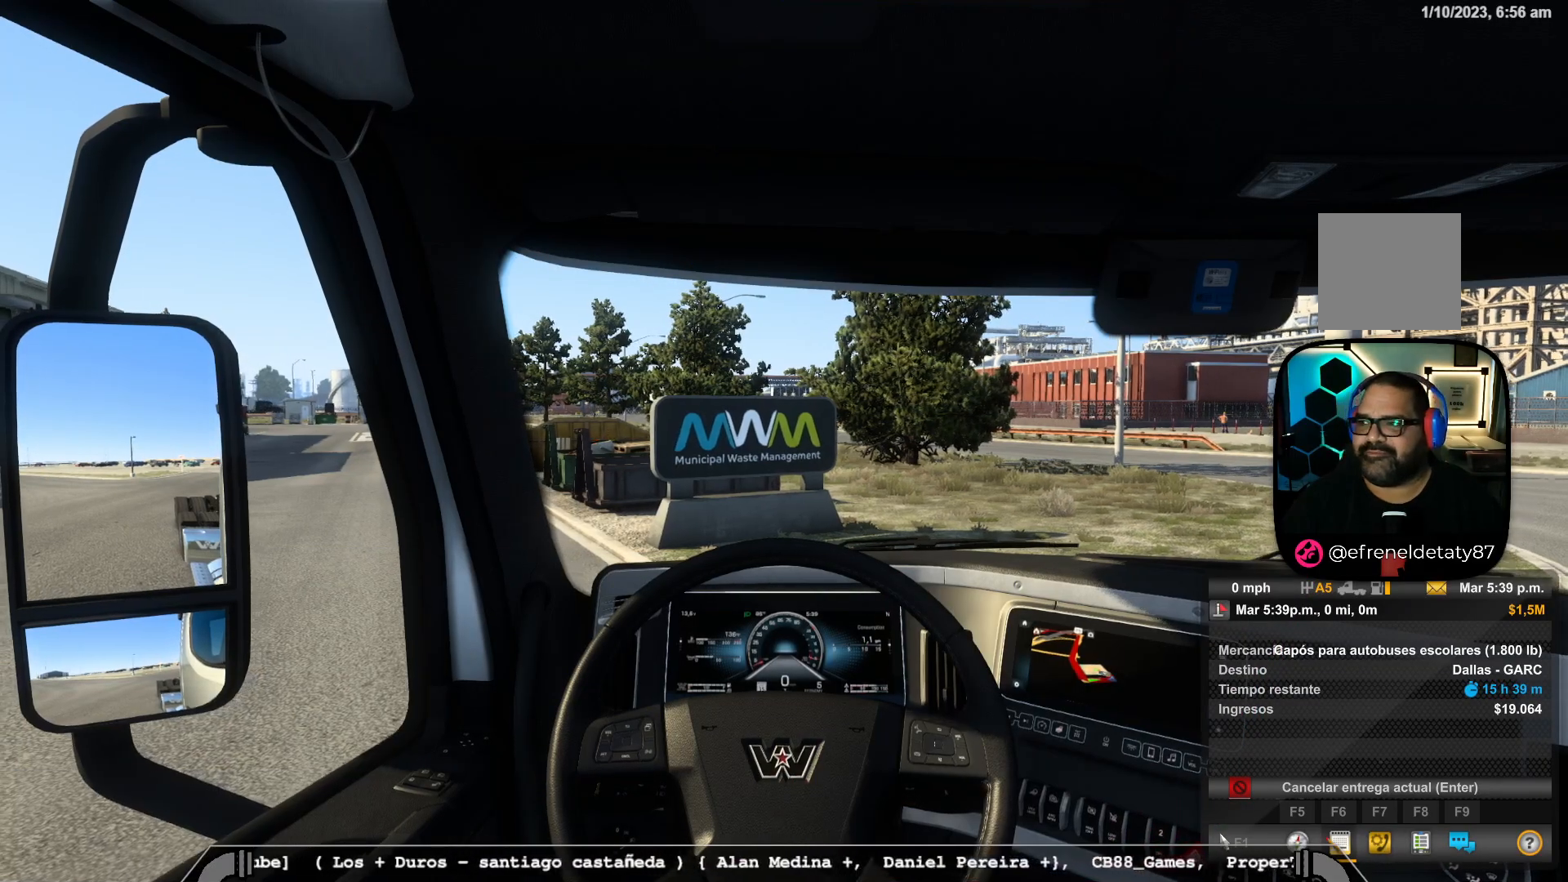
{"buttons": ["R2"], "left_stick": "left", "right_stick": "center", "events": []}
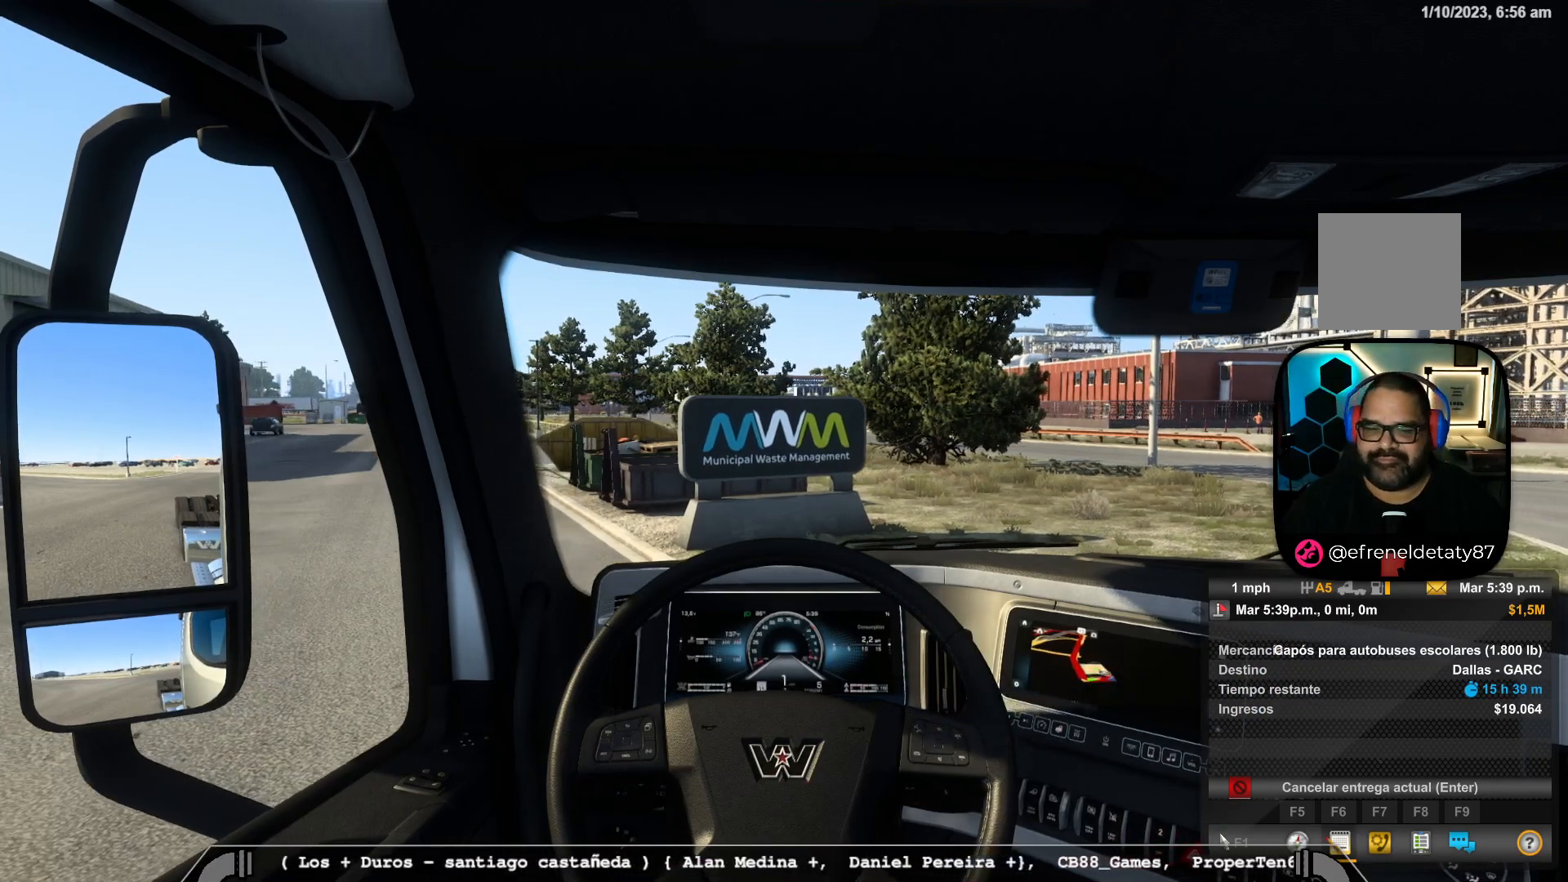
{"buttons": ["R2"], "left_stick": "left", "right_stick": "center", "events": []}
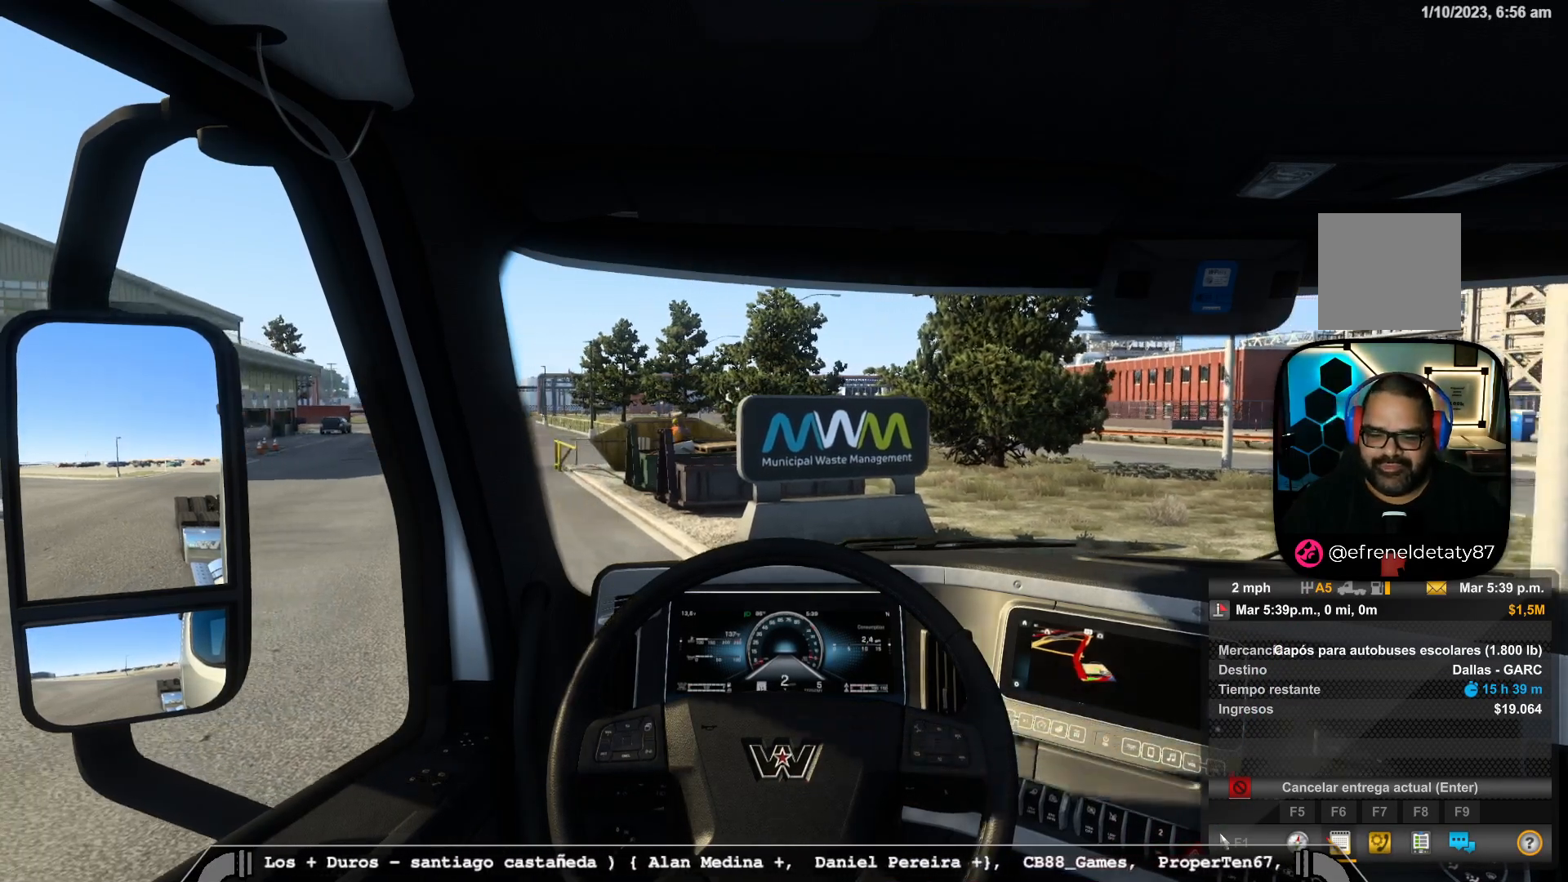
{"buttons": [], "left_stick": "center", "right_stick": "center", "events": [[50, "R2", "up"], [100, "left_stick", "center"]]}
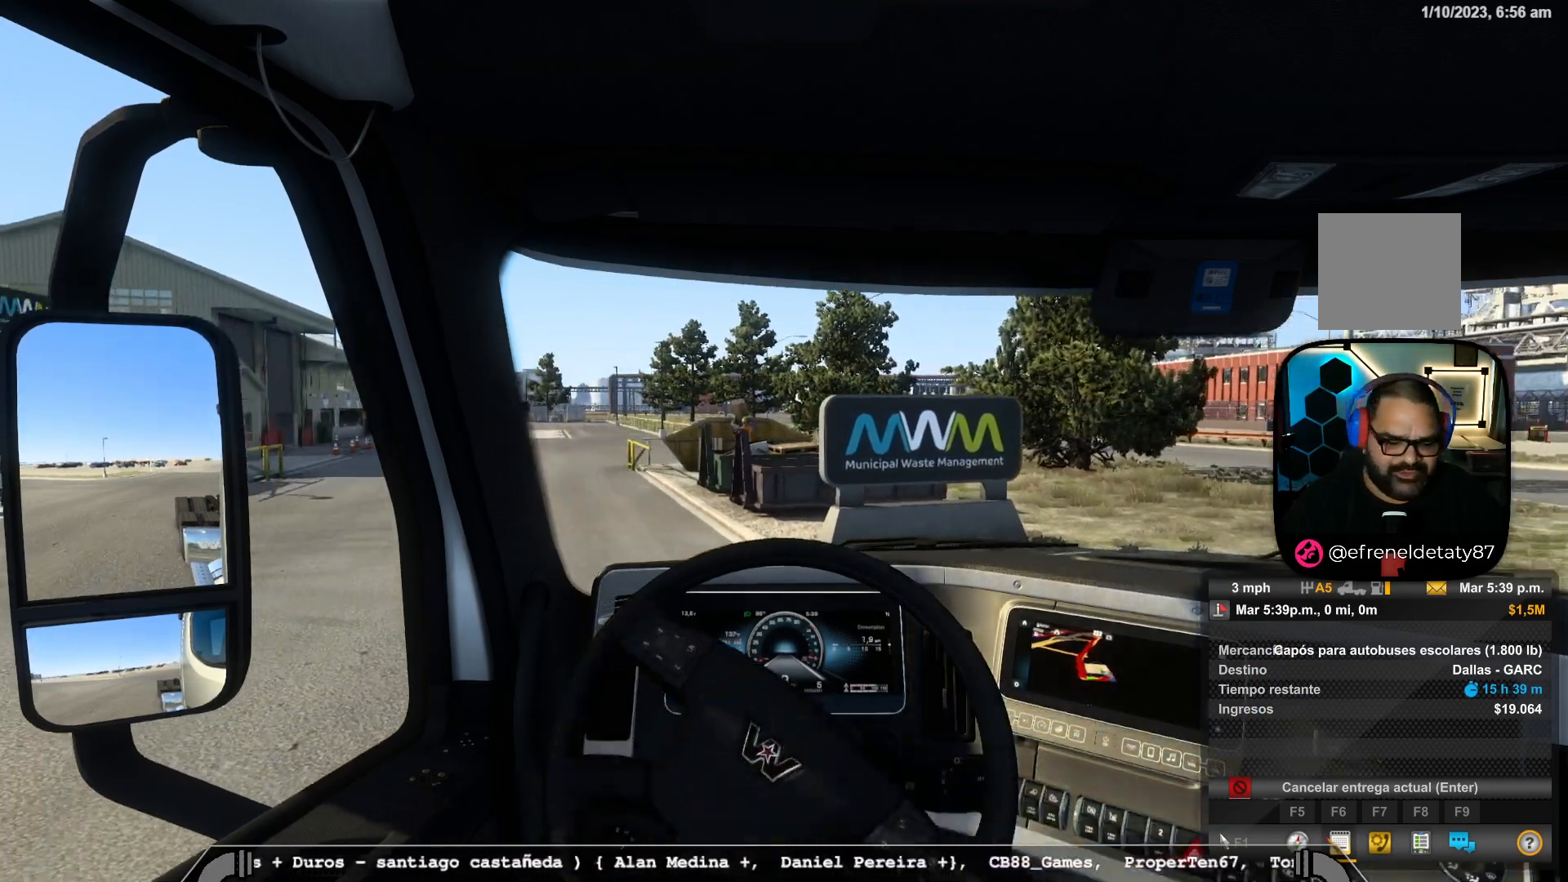
{"buttons": [], "left_stick": "center", "right_stick": "center", "events": []}
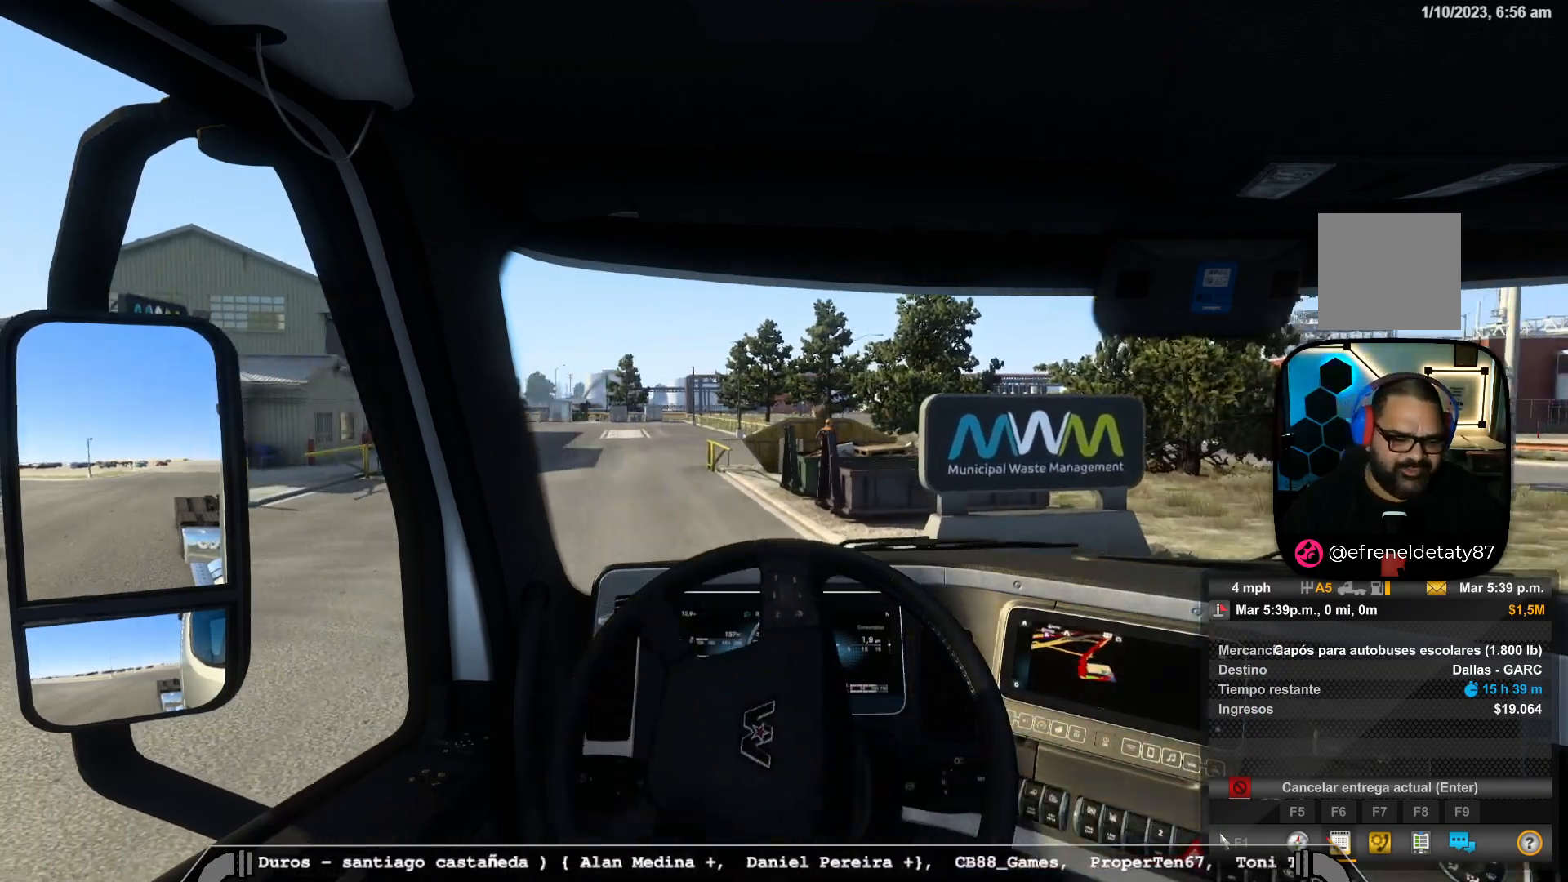
{"buttons": [], "left_stick": "center", "right_stick": "center", "events": []}
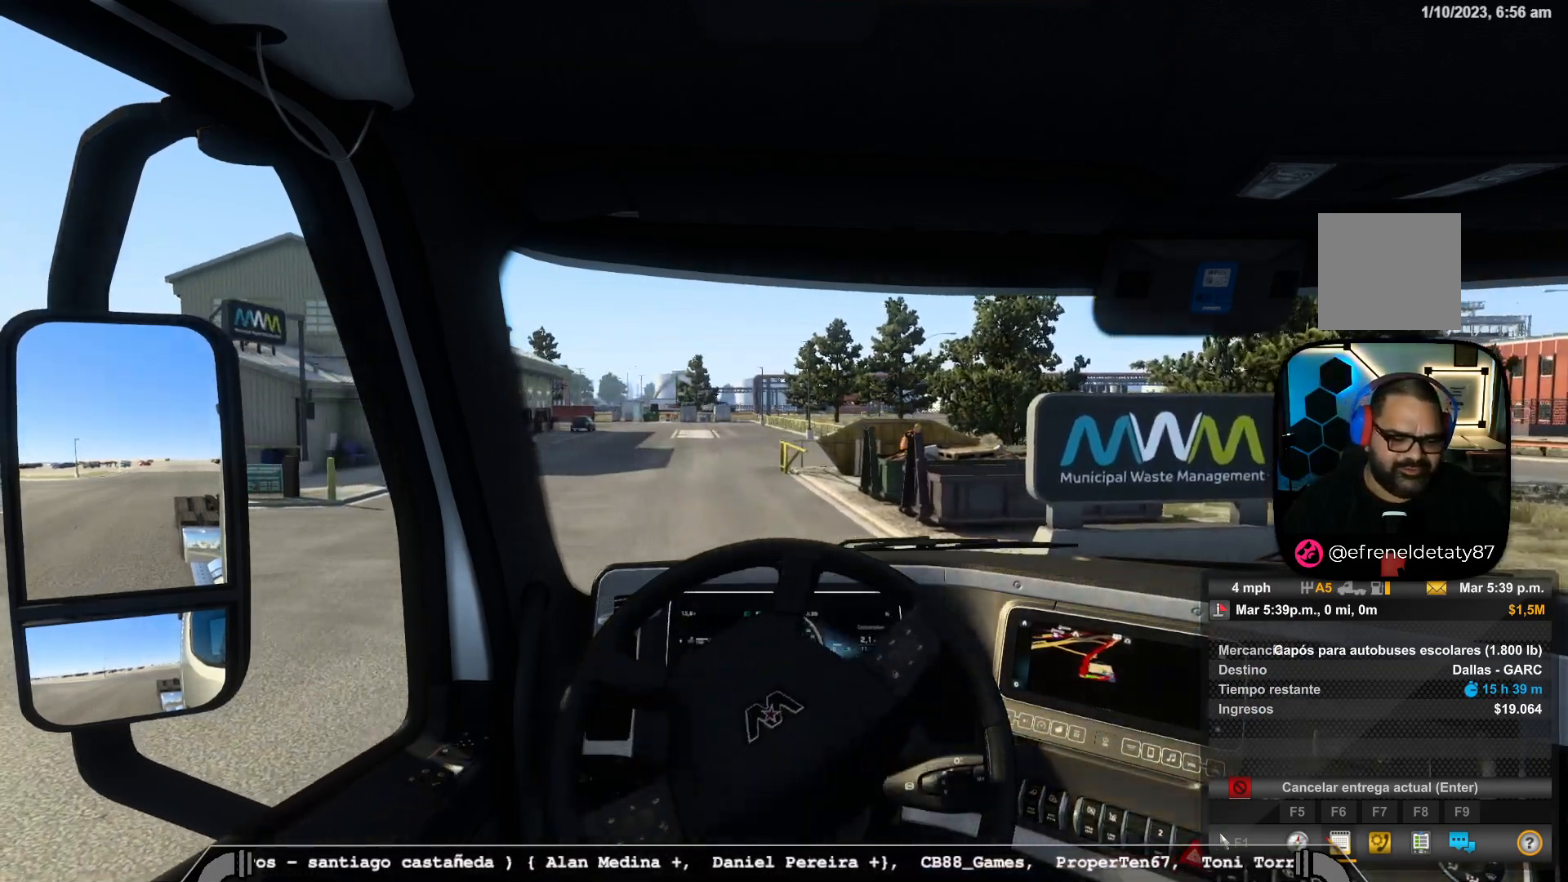
{"buttons": [], "left_stick": "center", "right_stick": "center", "events": []}
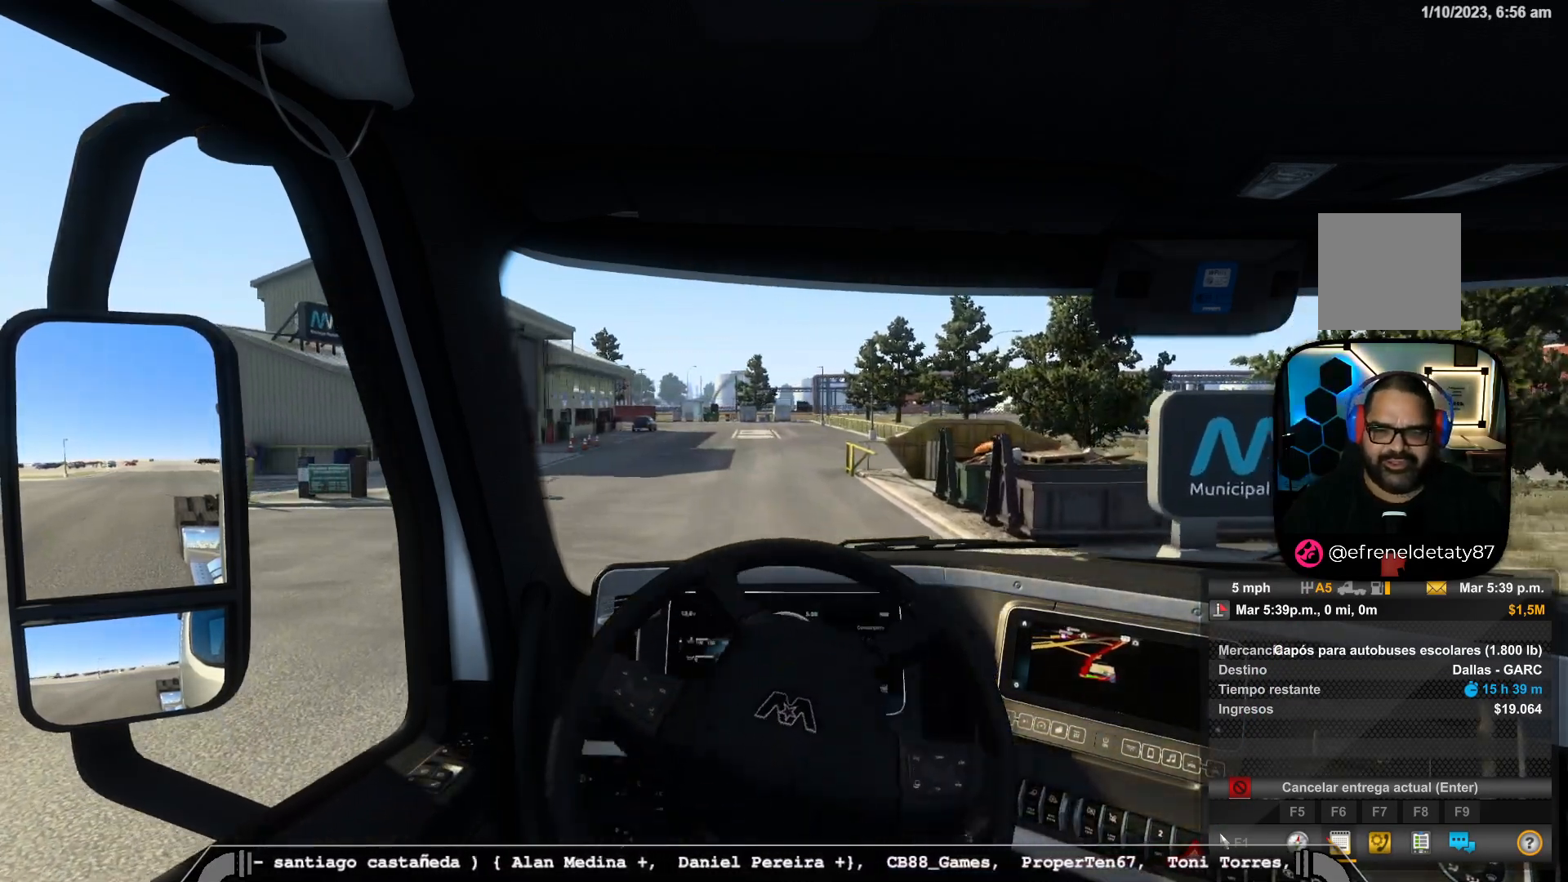
{"buttons": [], "left_stick": "center", "right_stick": "center", "events": []}
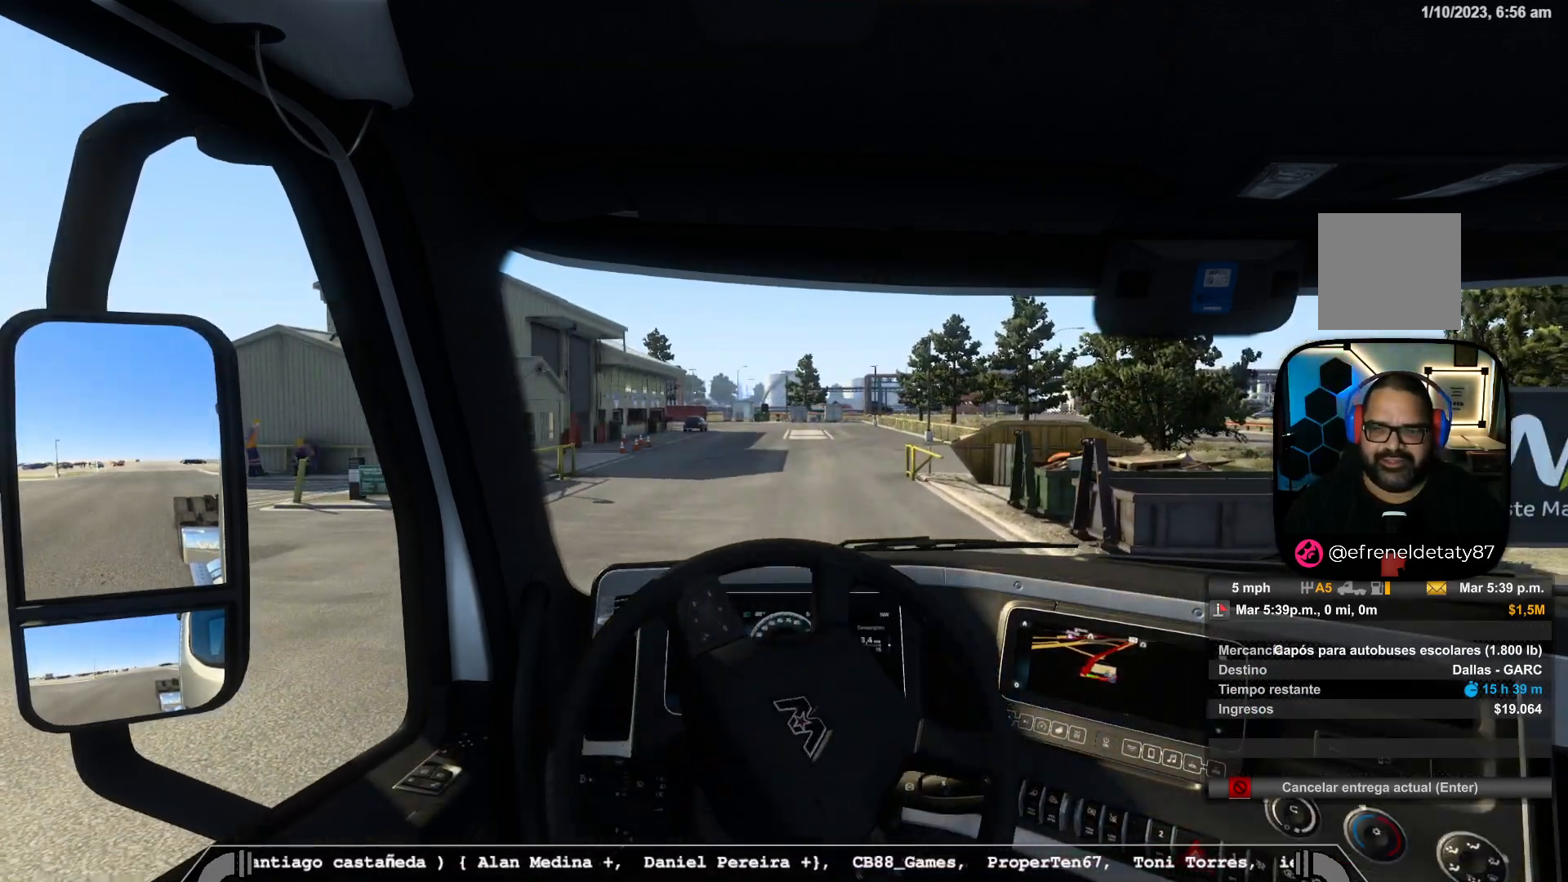
{"buttons": [], "left_stick": "center", "right_stick": "center", "events": []}
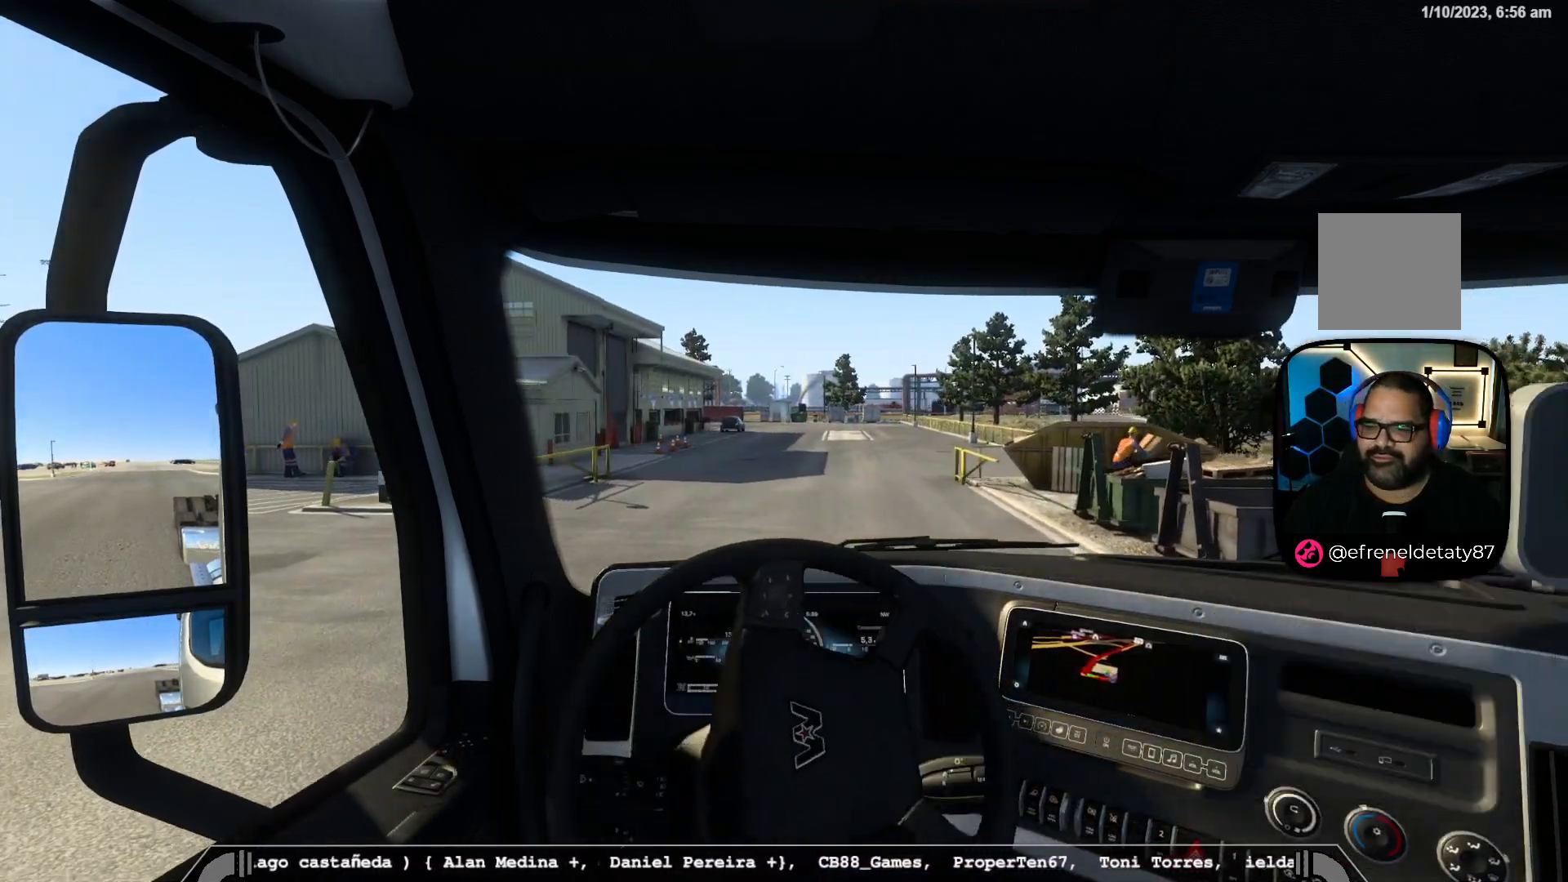
{"buttons": [], "left_stick": "center", "right_stick": "center", "events": []}
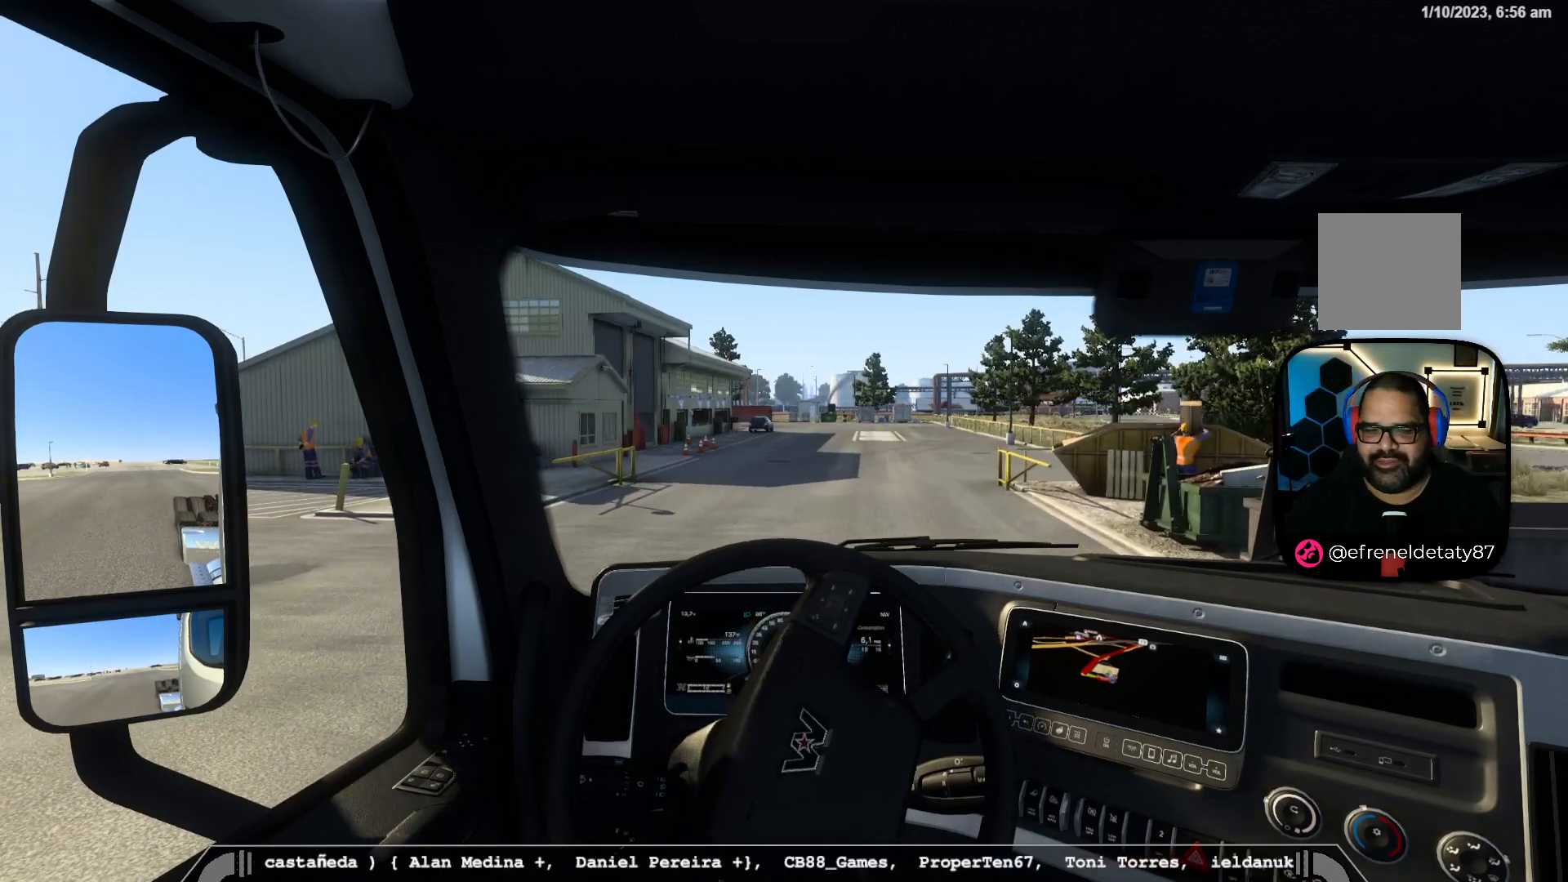
{"buttons": ["R2"], "left_stick": "center", "right_stick": "center", "events": [[217, "R2", "down"]]}
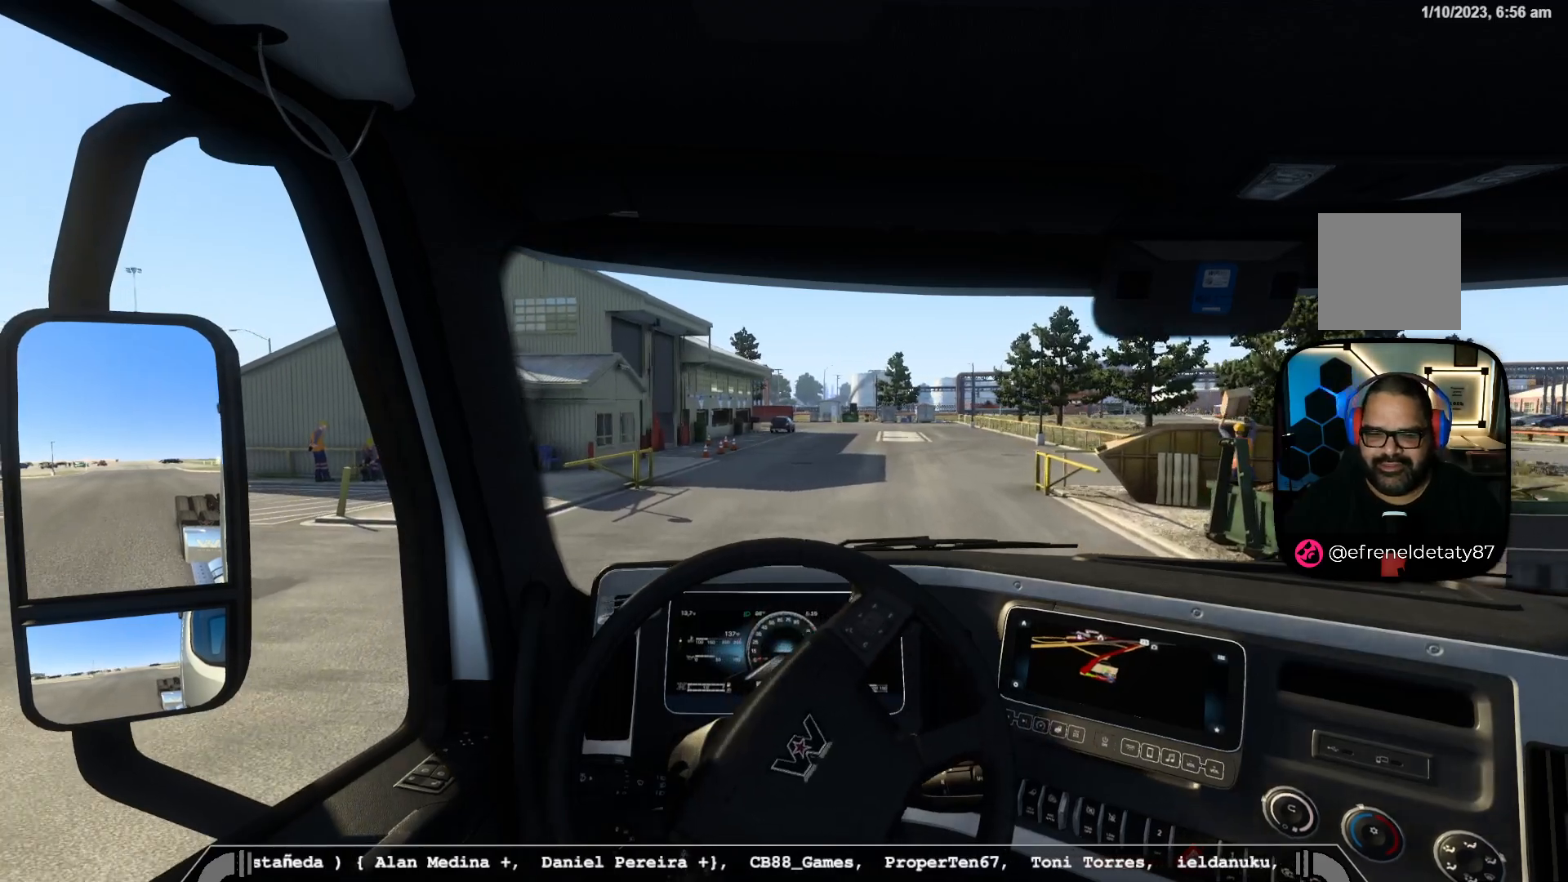
{"buttons": ["R2"], "left_stick": "center", "right_stick": "down", "events": [[67, "left_stick", "down-right"], [250, "left_stick", "center"], [500, "right_stick", "down"]]}
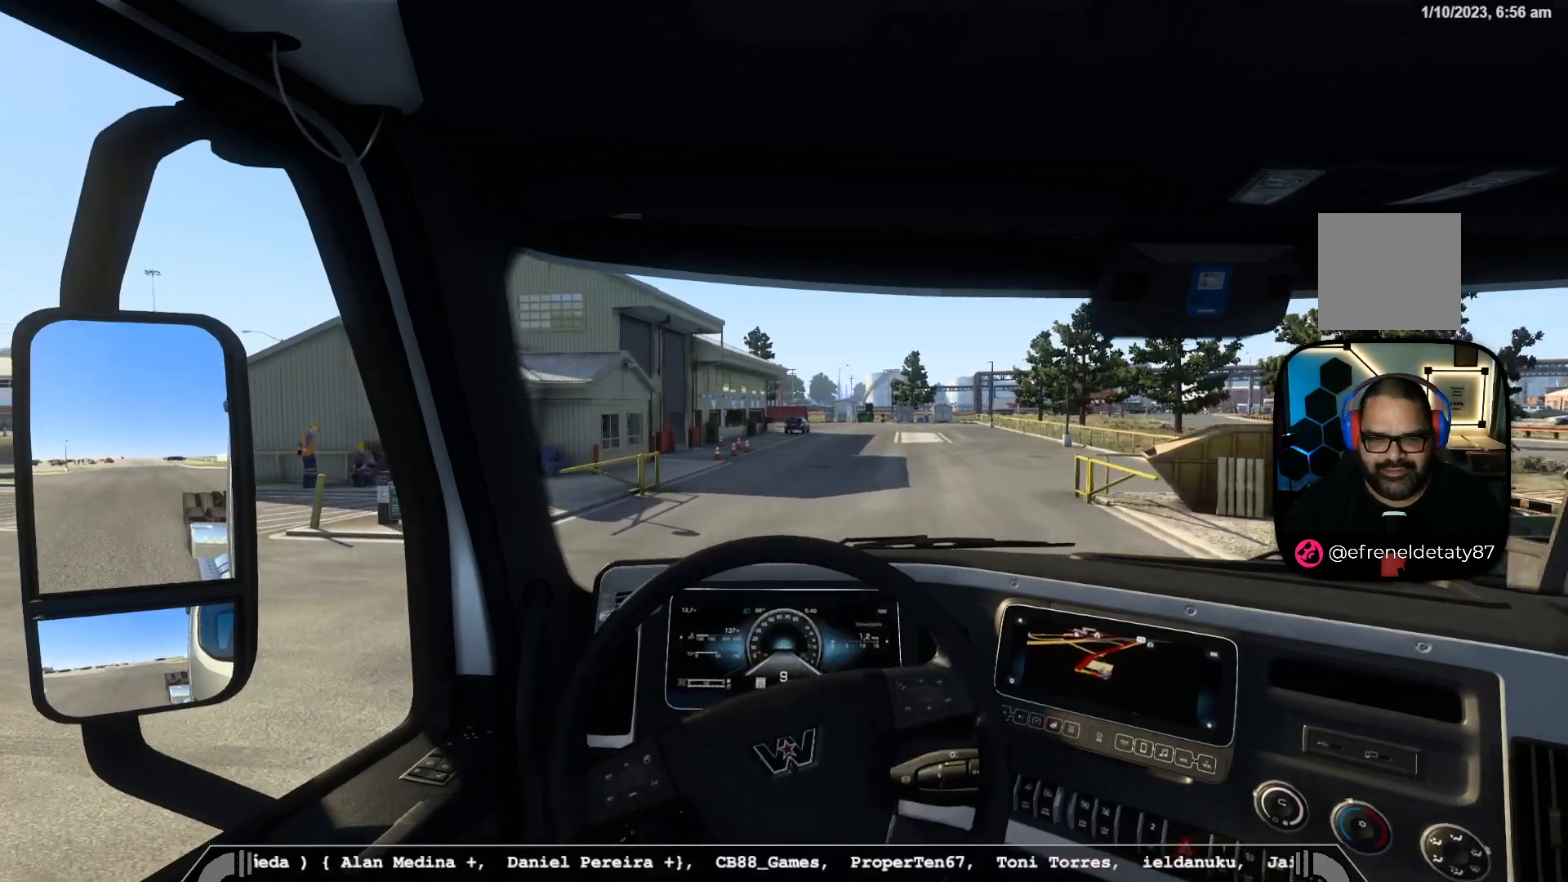
{"buttons": ["R2"], "left_stick": "center", "right_stick": "center", "events": [[167, "right_stick", "center"]]}
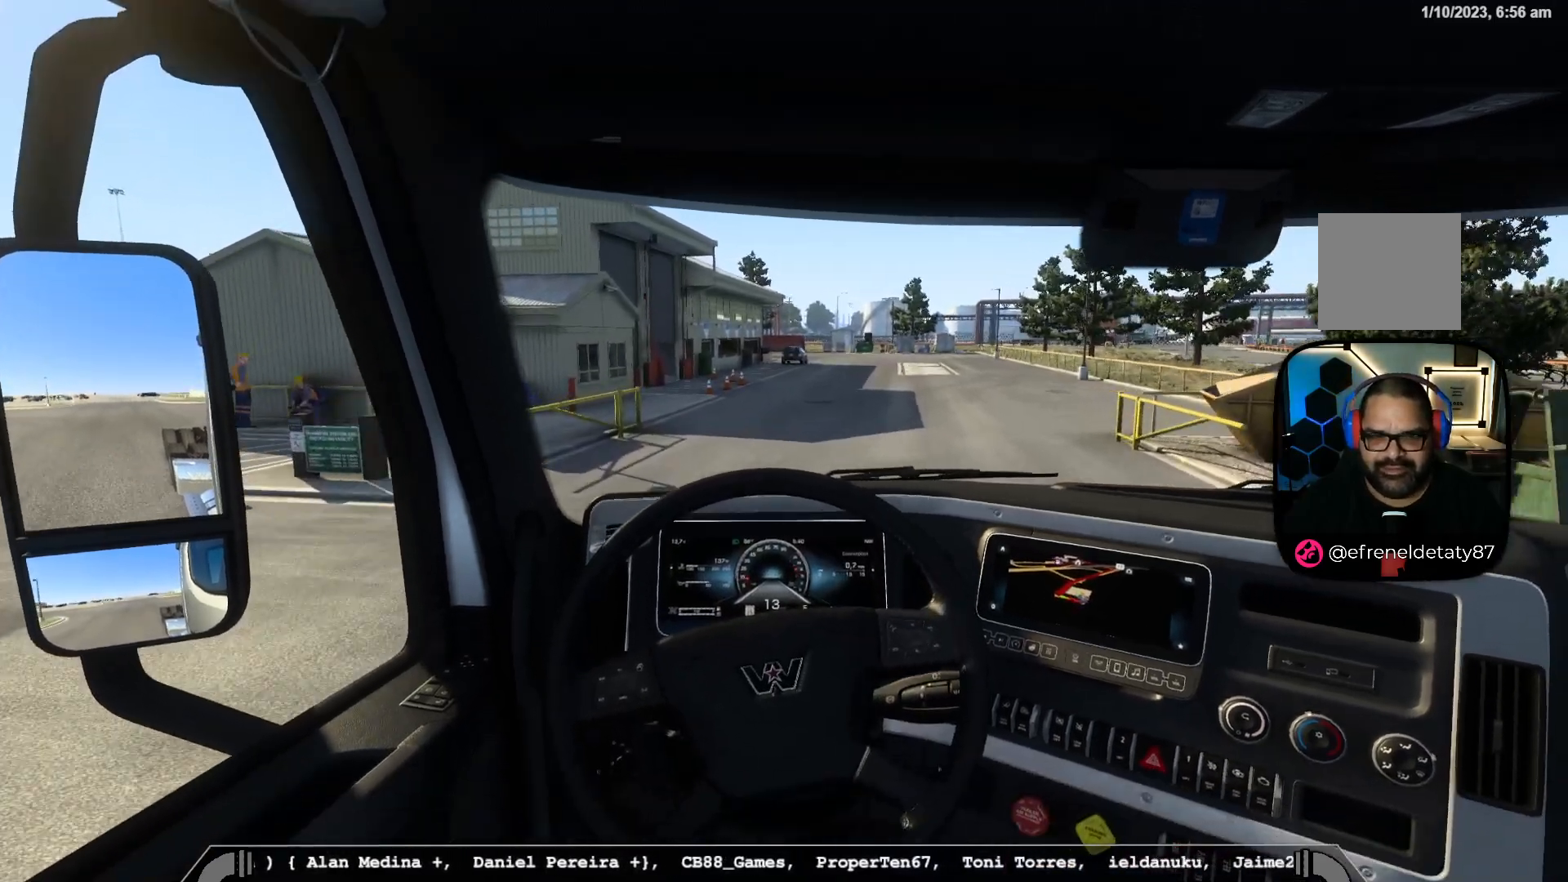
{"buttons": [], "left_stick": "center", "right_stick": "center", "events": [[83, "left_stick", "down-right"], [217, "R2", "up"], [350, "left_stick", "center"]]}
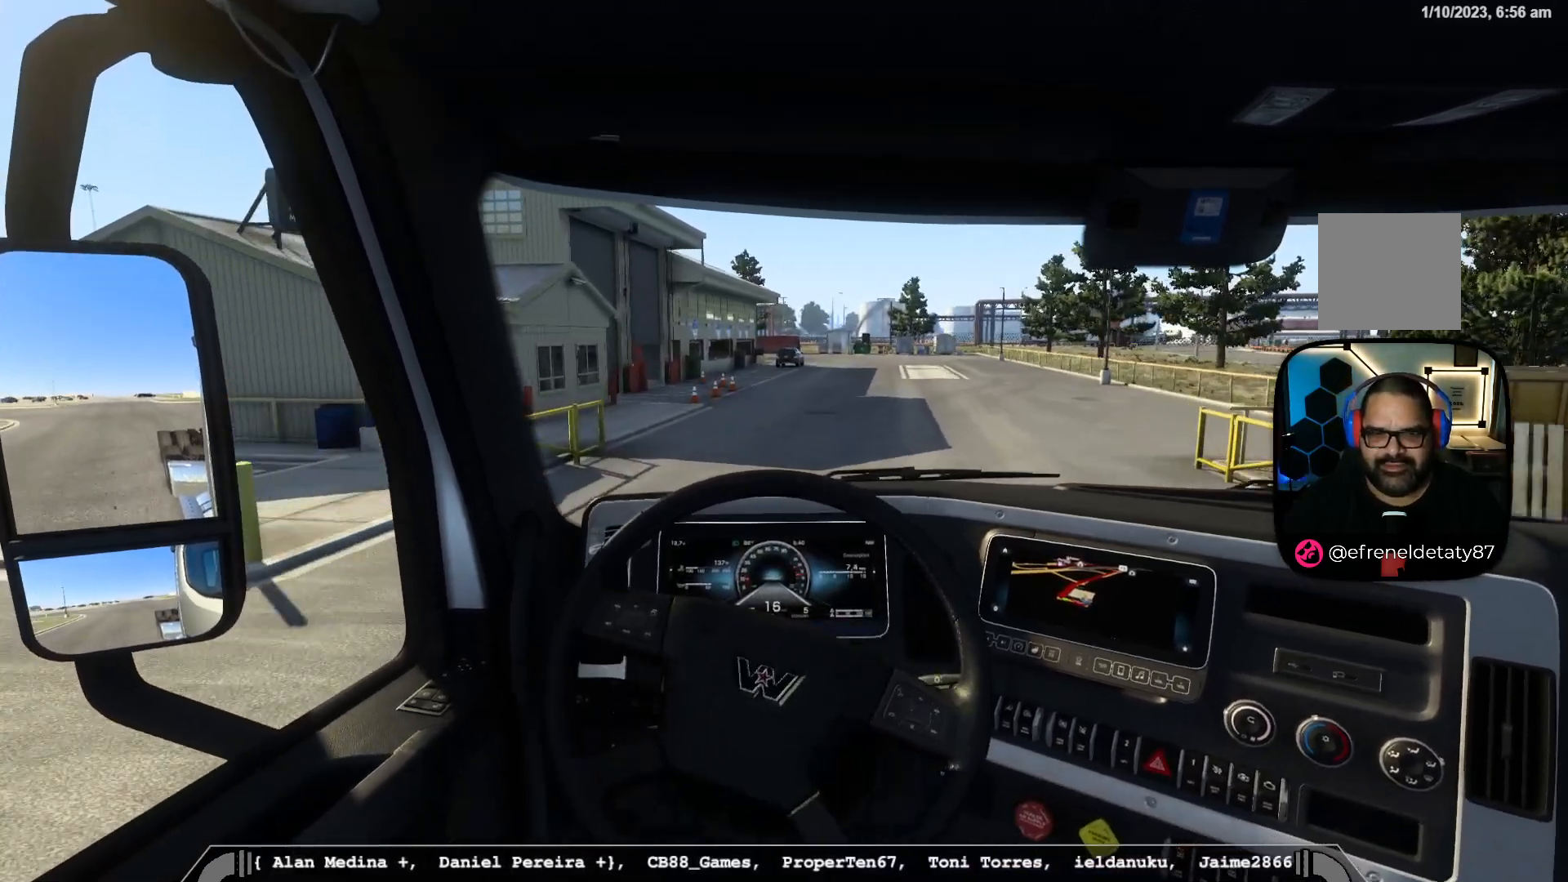
{"buttons": [], "left_stick": "down-right", "right_stick": "center", "events": [[50, "left_stick", "right"], [133, "right_stick", "up-left"], [250, "left_stick", "down-right"], [250, "right_stick", "center"]]}
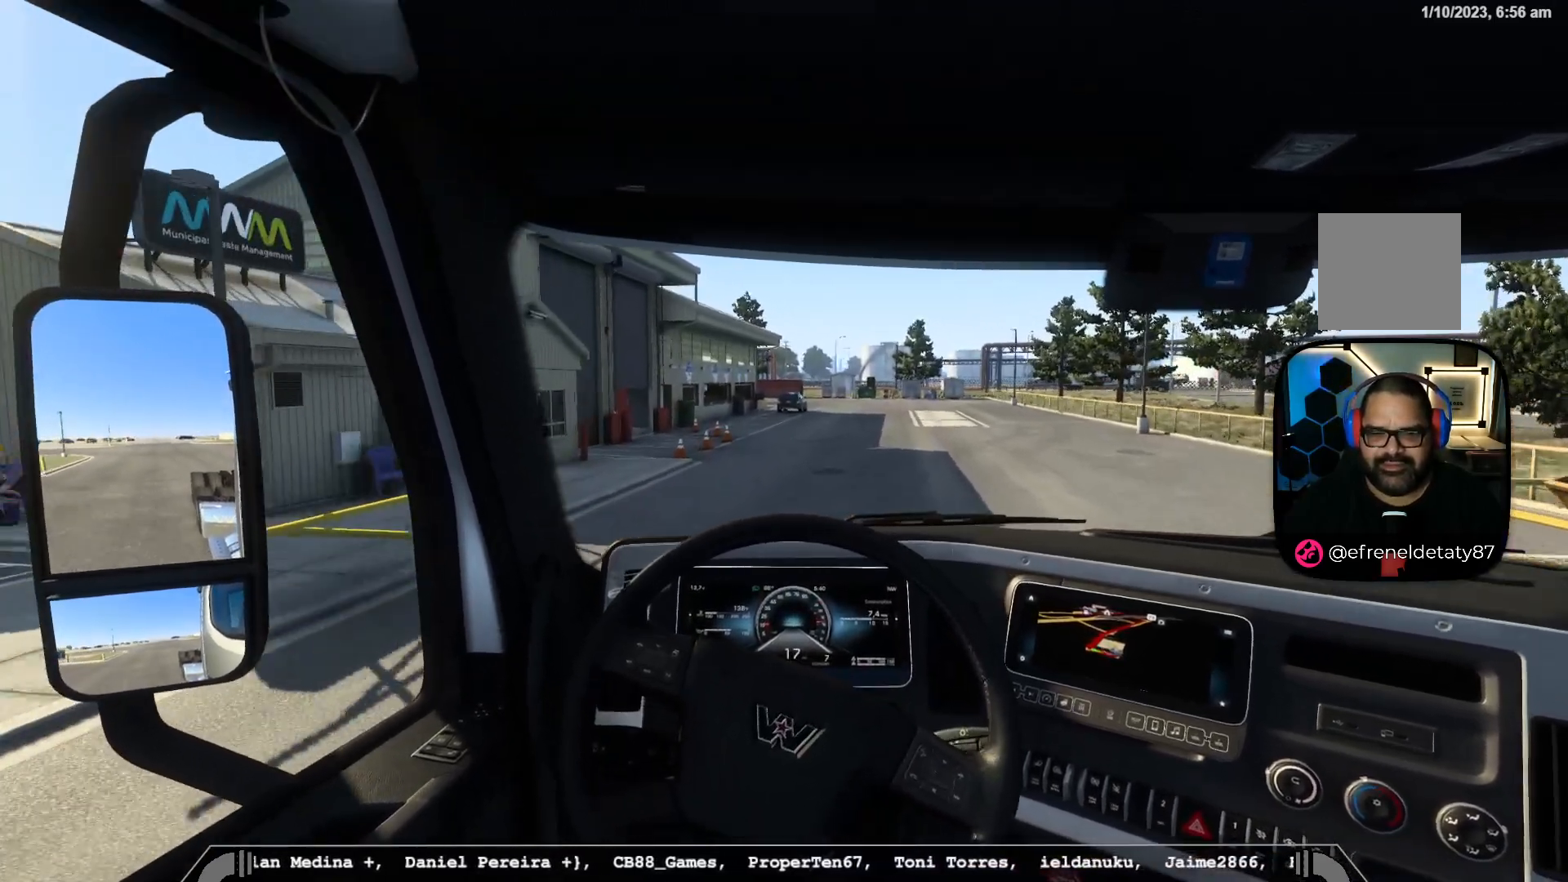
{"buttons": [], "left_stick": "center", "right_stick": "center", "events": [[367, "left_stick", "center"]]}
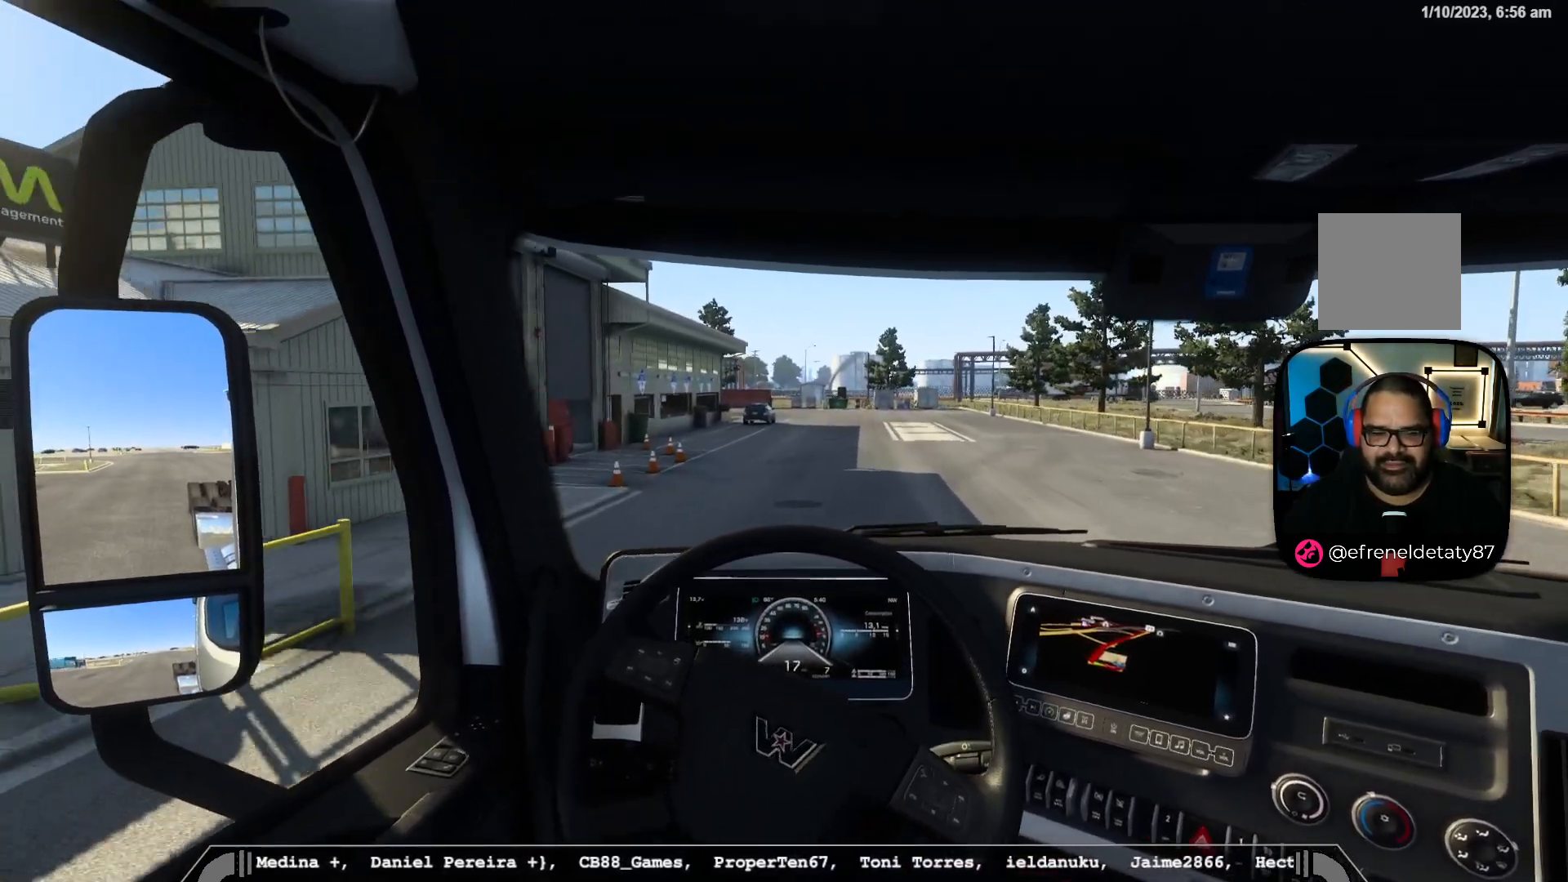
{"buttons": [], "left_stick": "center", "right_stick": "center", "events": [[167, "left_stick", "down-right"], [400, "left_stick", "center"]]}
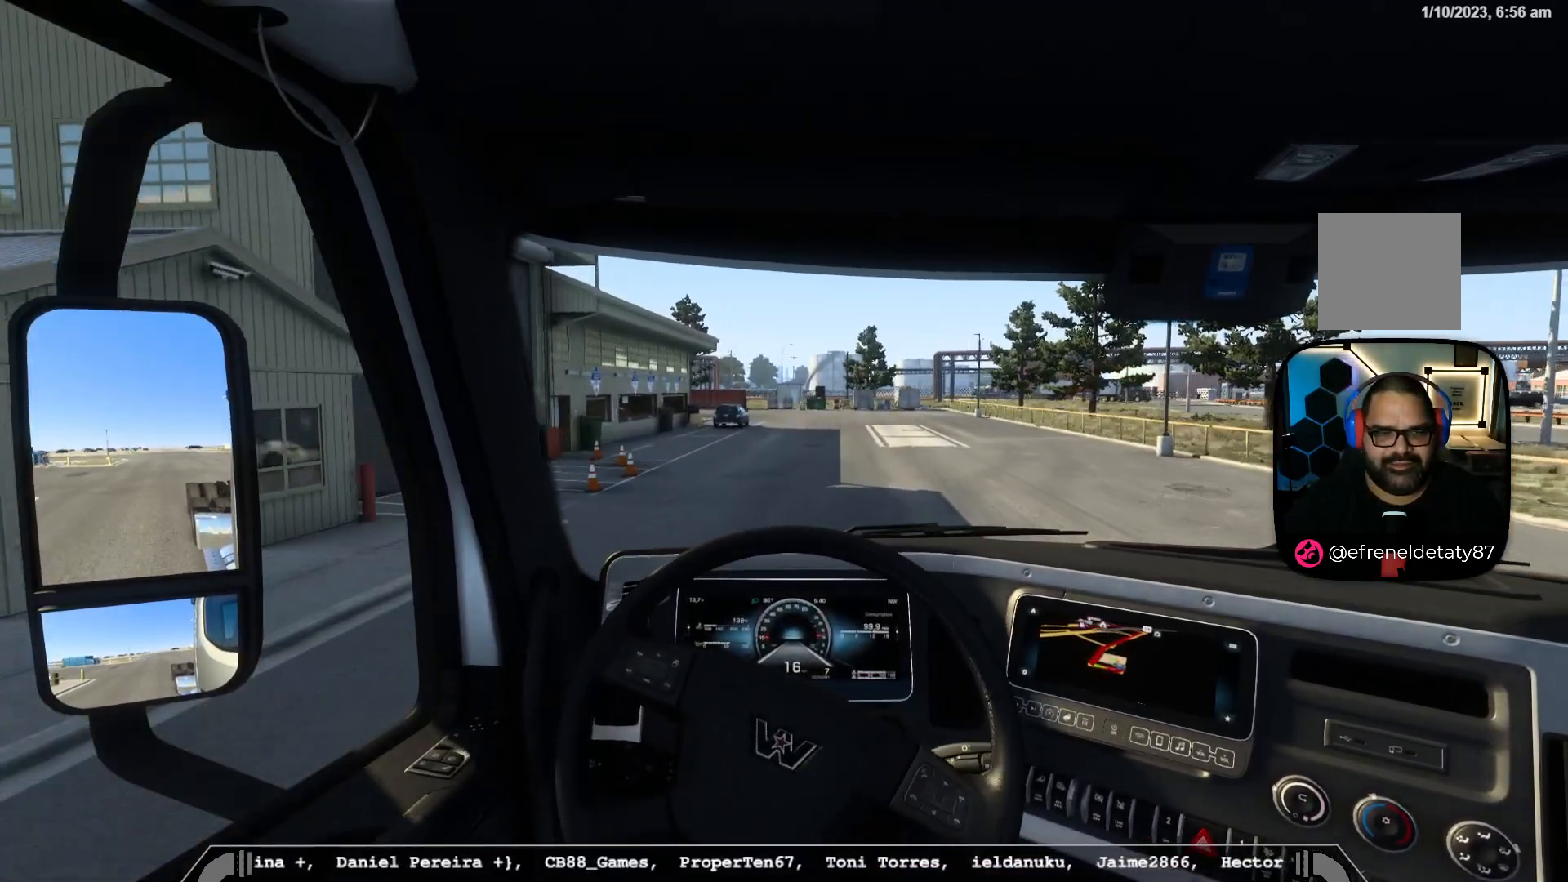
{"buttons": [], "left_stick": "center", "right_stick": "center", "events": []}
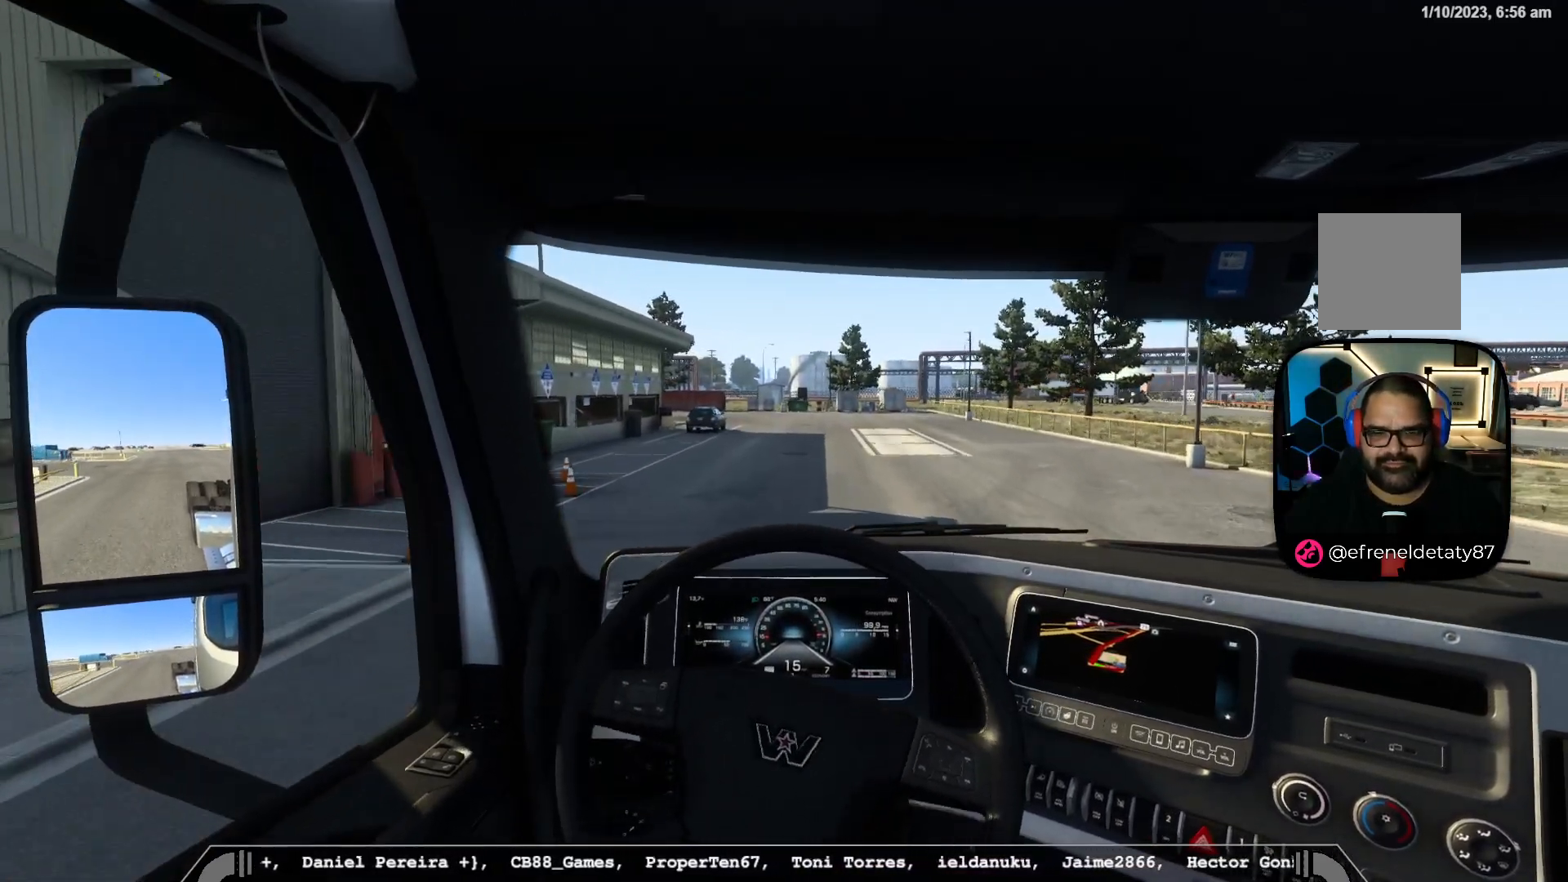
{"buttons": [], "left_stick": "center", "right_stick": "center", "events": [[117, "left_stick", "down-right"], [317, "left_stick", "center"]]}
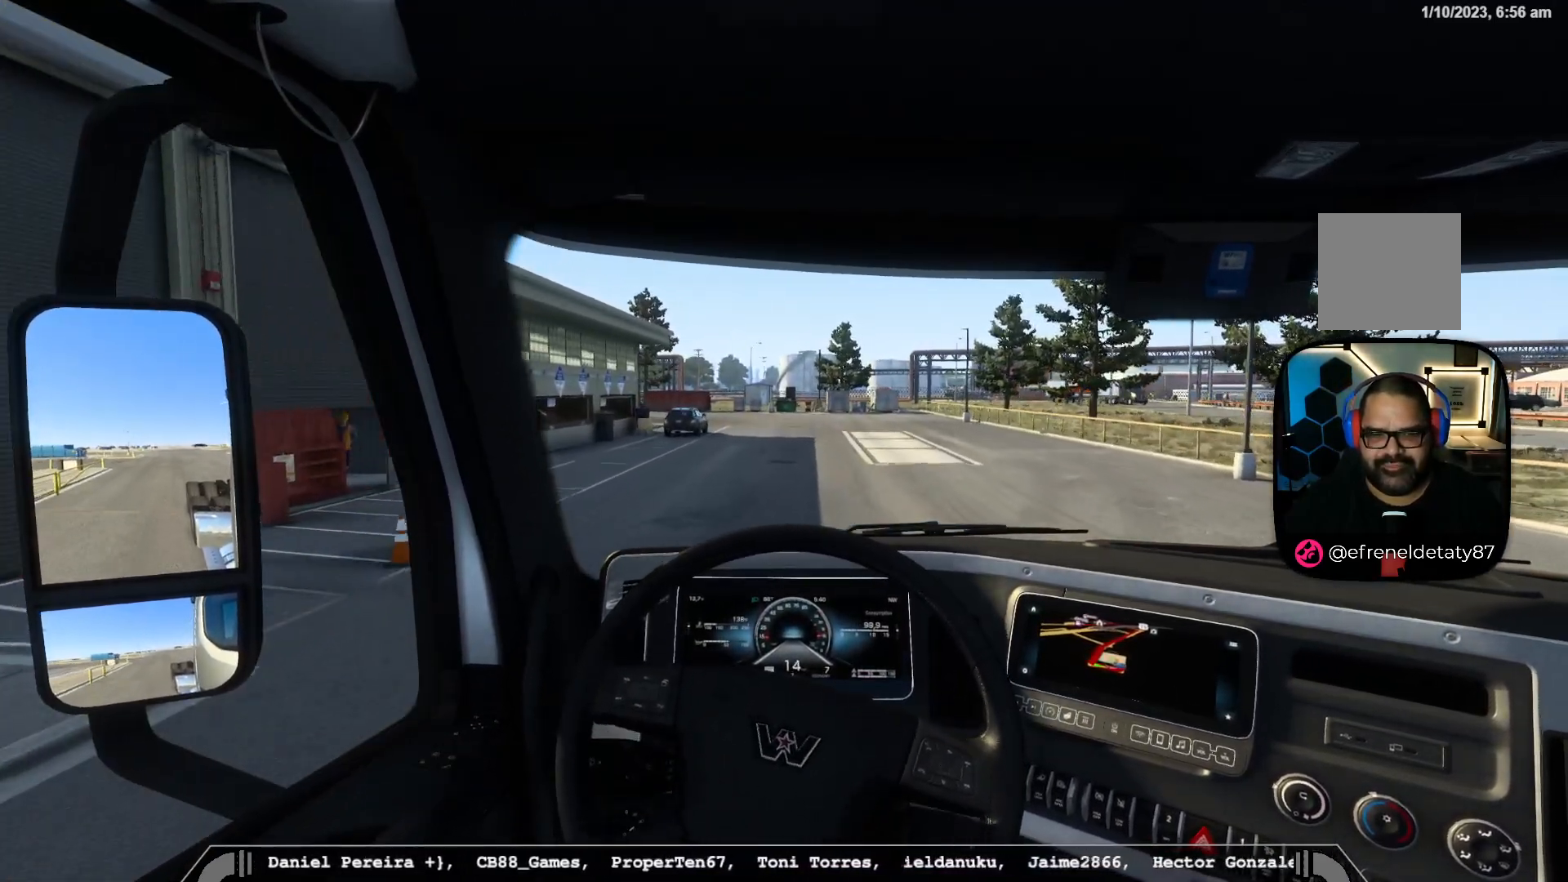
{"buttons": ["R2"], "left_stick": "center", "right_stick": "center", "events": [[300, "R2", "down"]]}
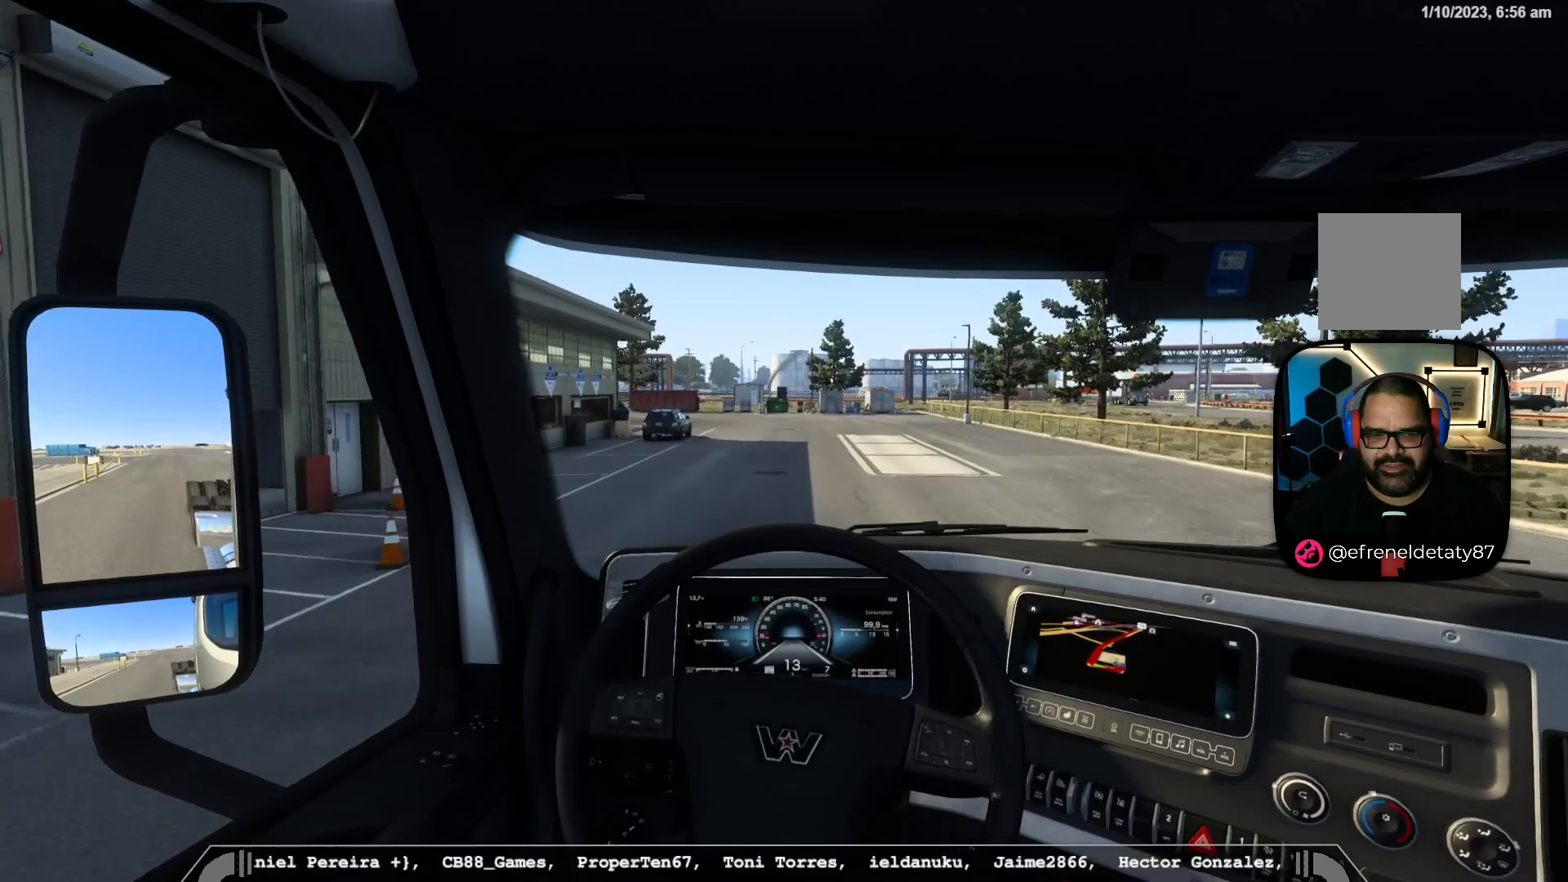
{"buttons": ["R2"], "left_stick": "center", "right_stick": "center", "events": []}
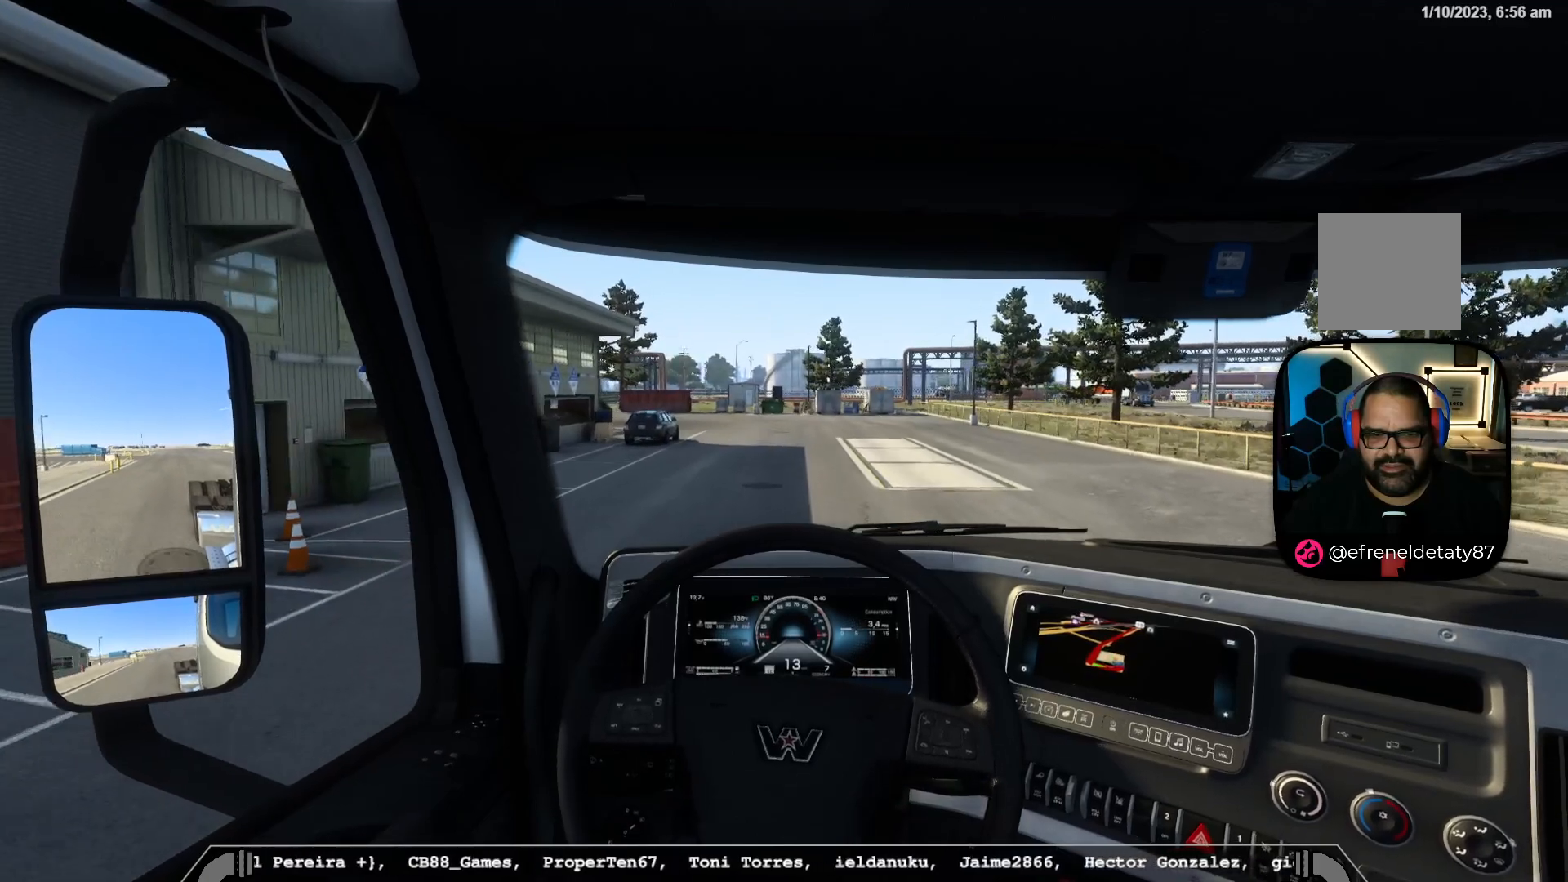
{"buttons": ["R2"], "left_stick": "center", "right_stick": "center", "events": [[17, "left_stick", "down-right"], [233, "left_stick", "center"]]}
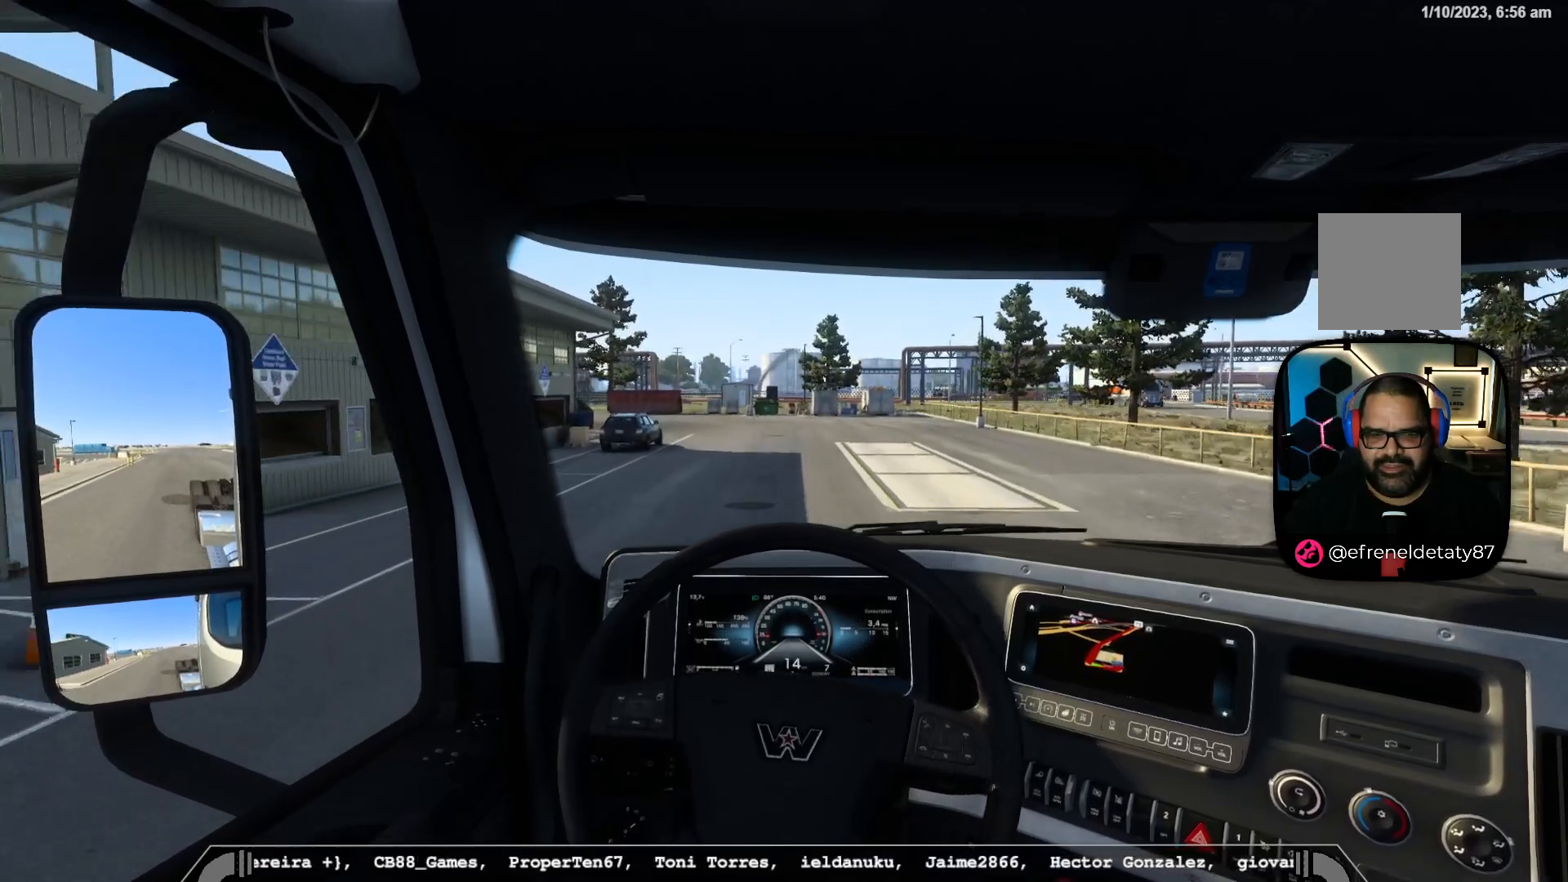
{"buttons": ["R2"], "left_stick": "center", "right_stick": "center", "events": []}
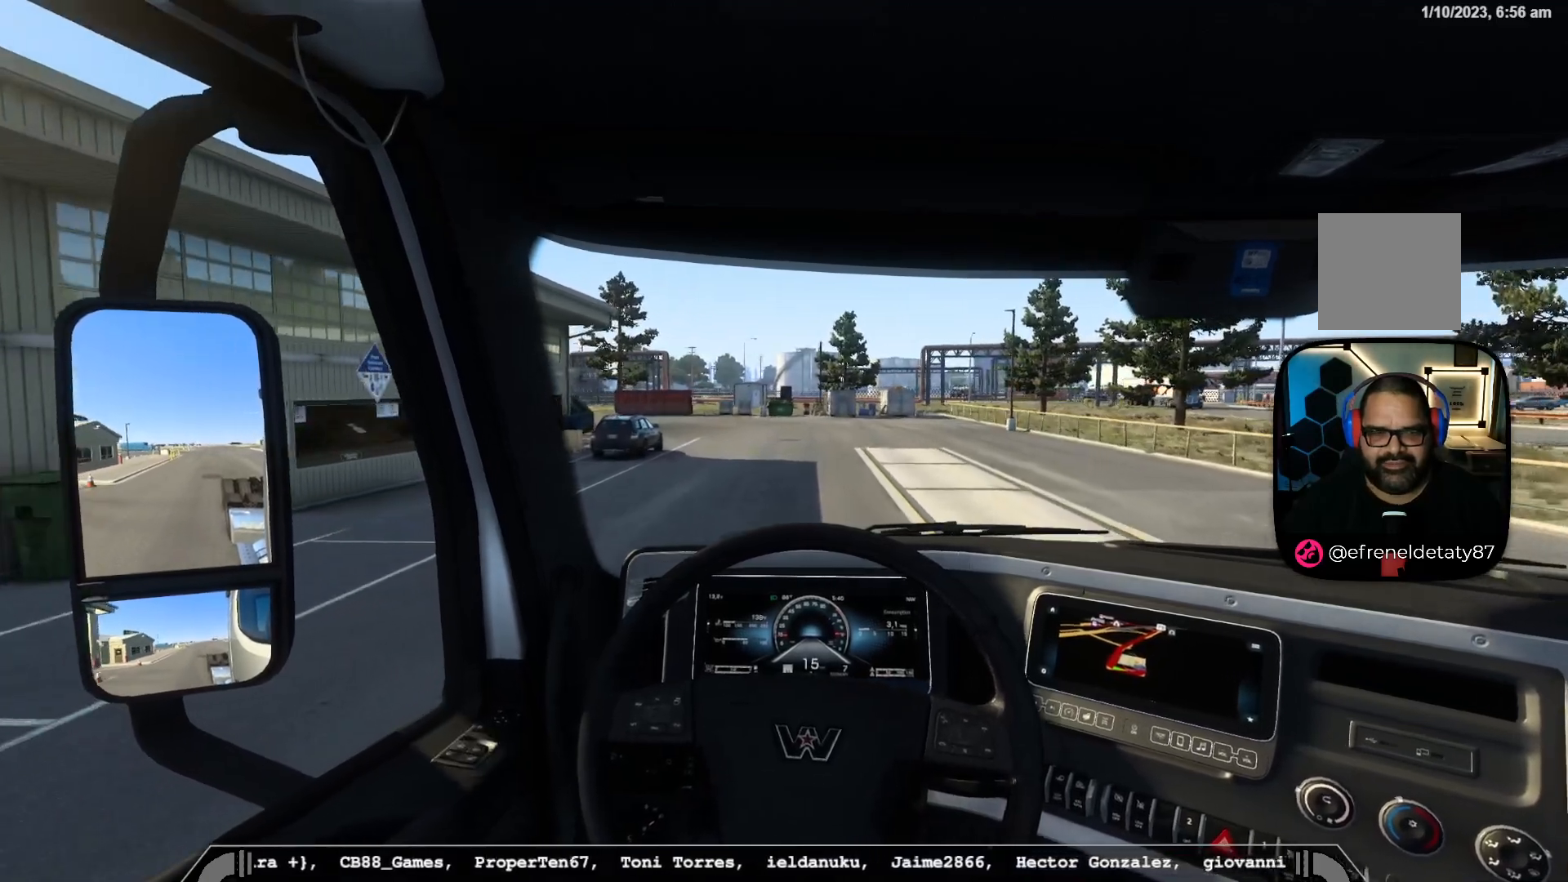
{"buttons": ["R2"], "left_stick": "center", "right_stick": "center", "events": []}
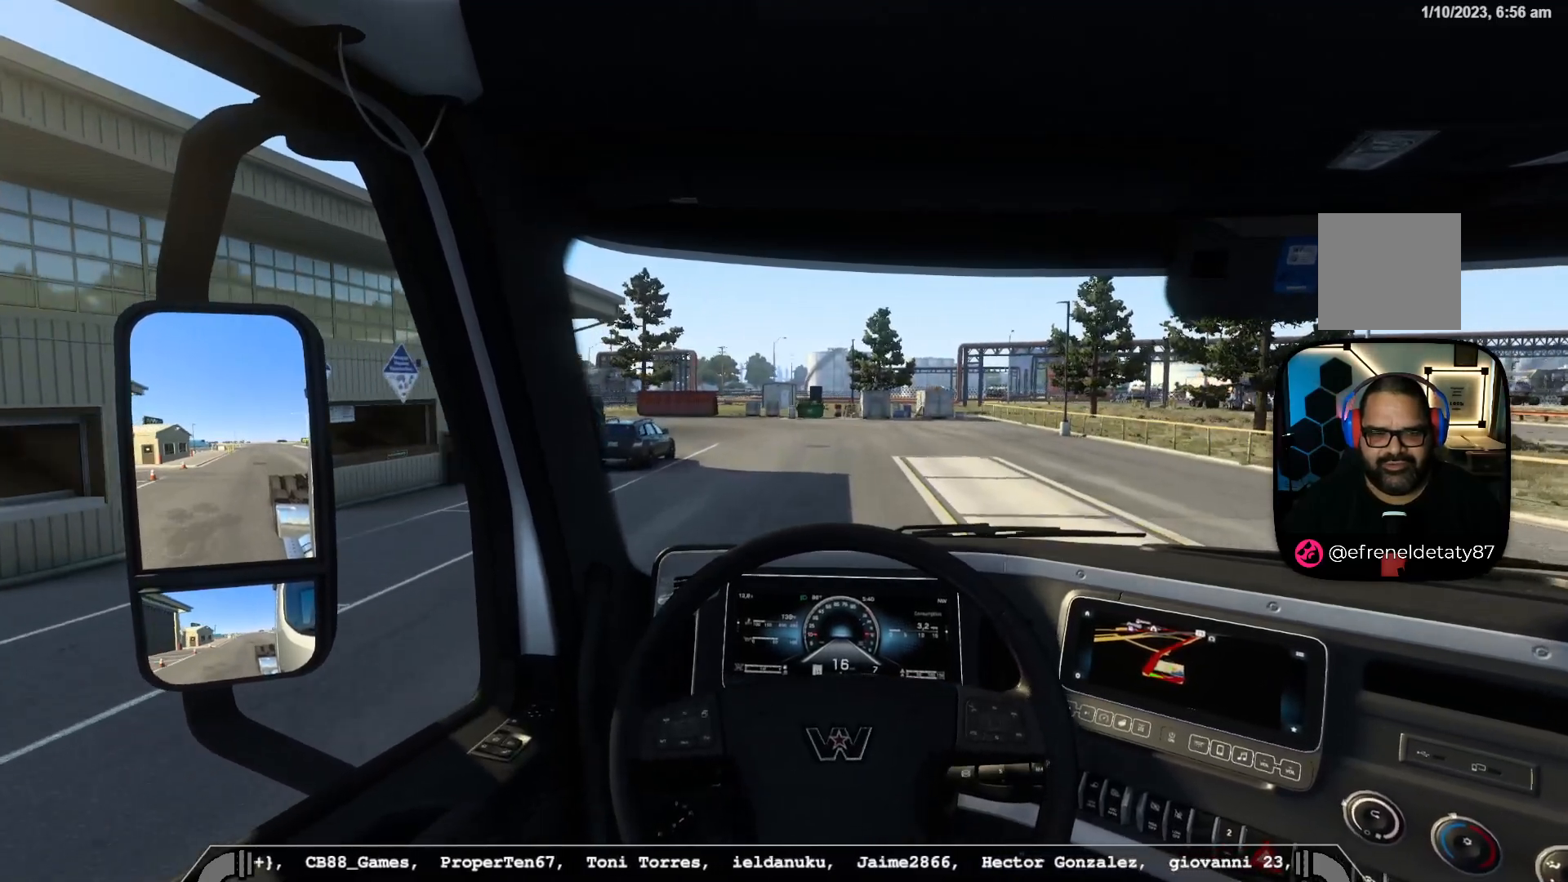
{"buttons": [], "left_stick": "center", "right_stick": "center", "events": [[367, "R2", "up"]]}
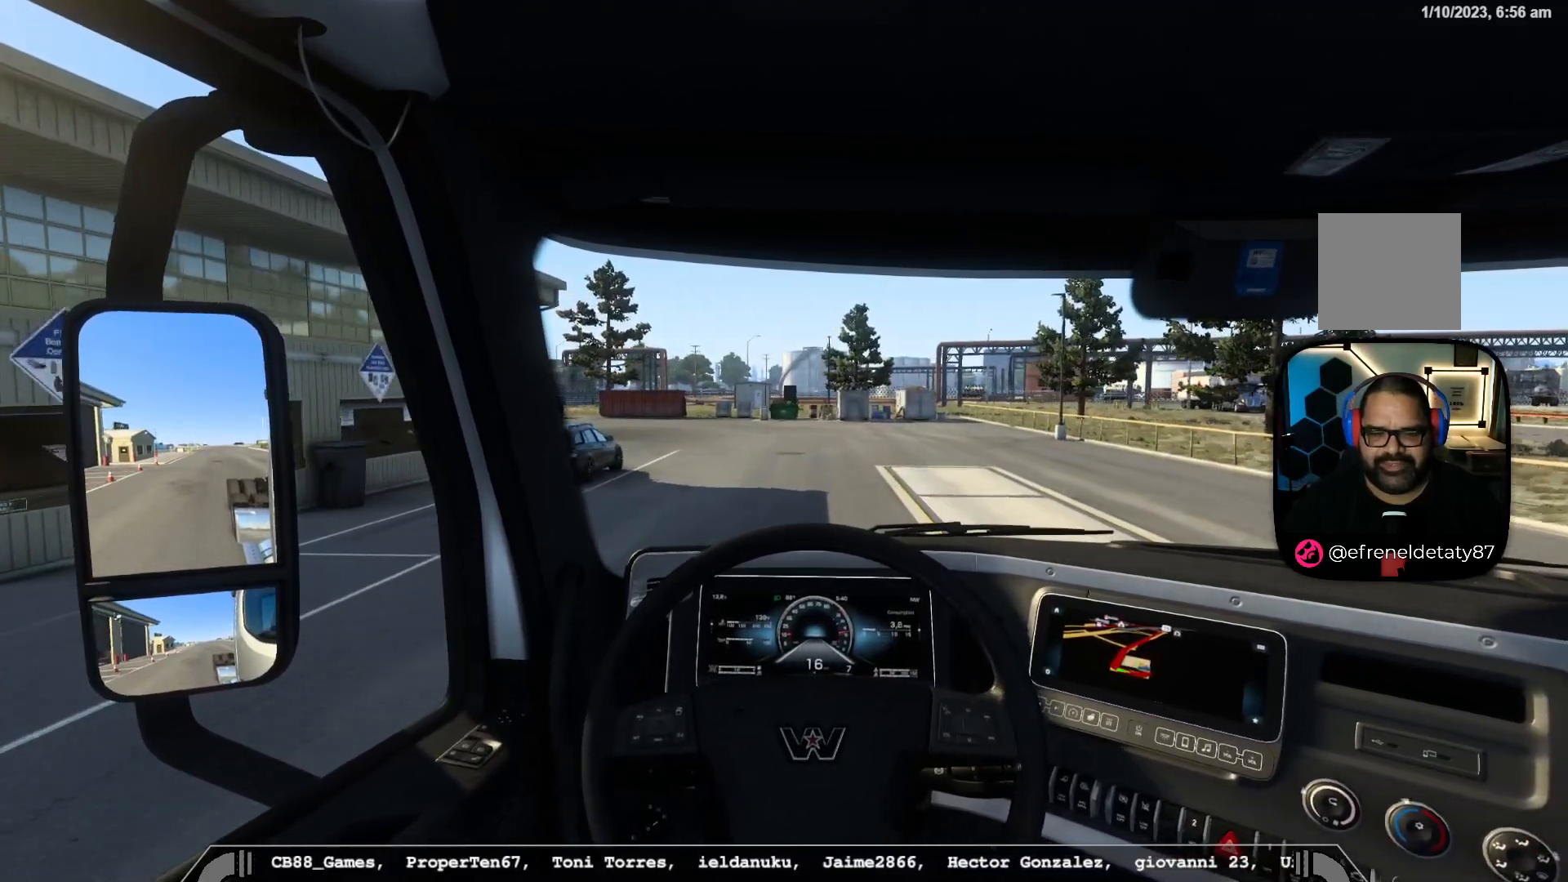
{"buttons": [], "left_stick": "center", "right_stick": "center", "events": []}
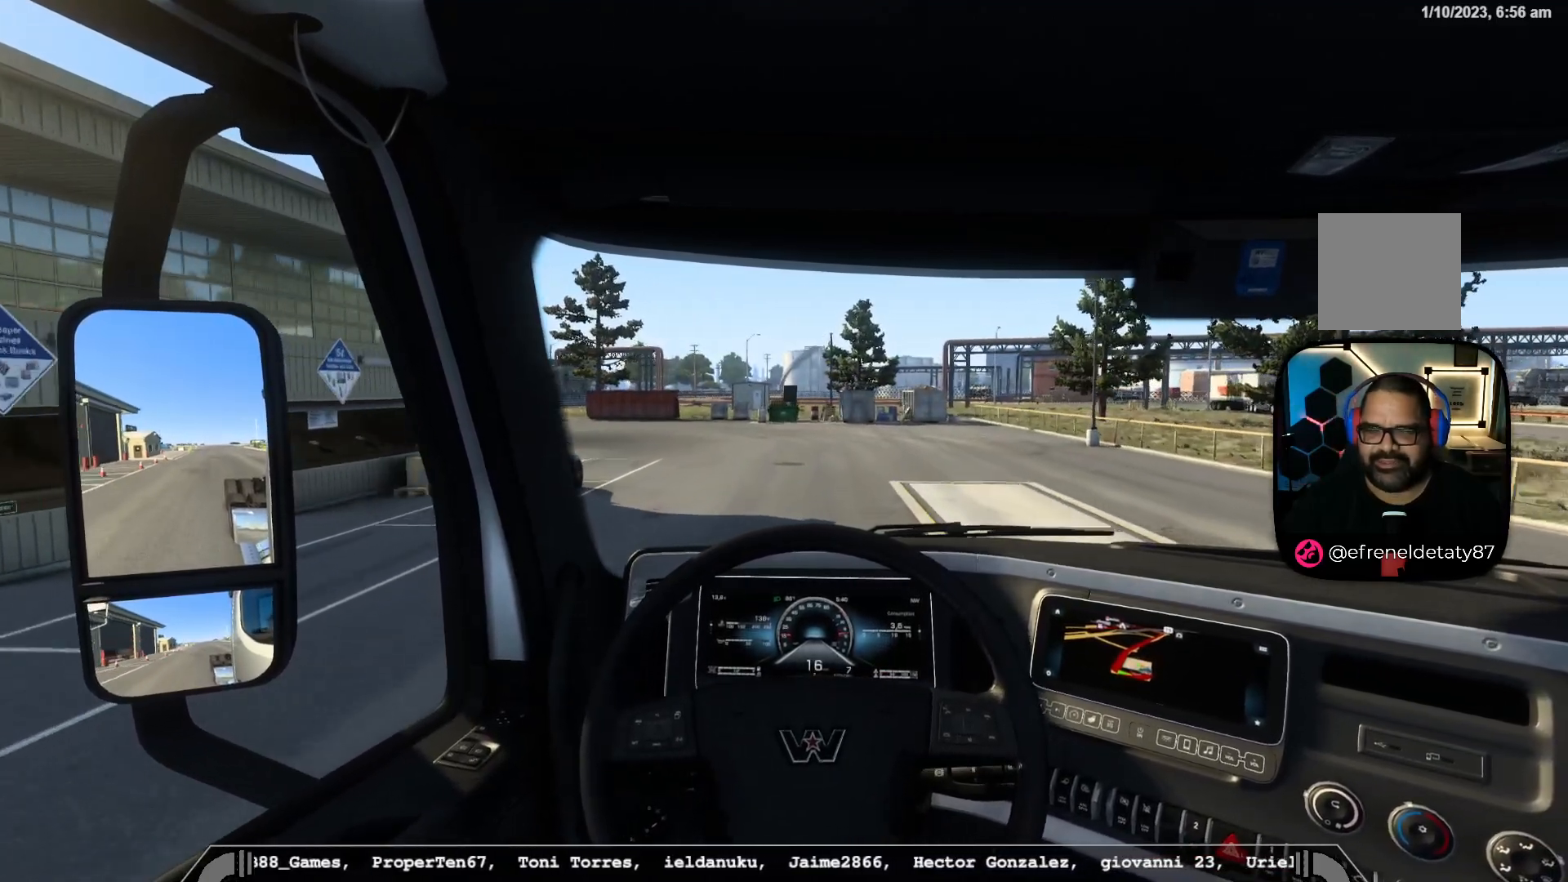
{"buttons": [], "left_stick": "center", "right_stick": "center", "events": []}
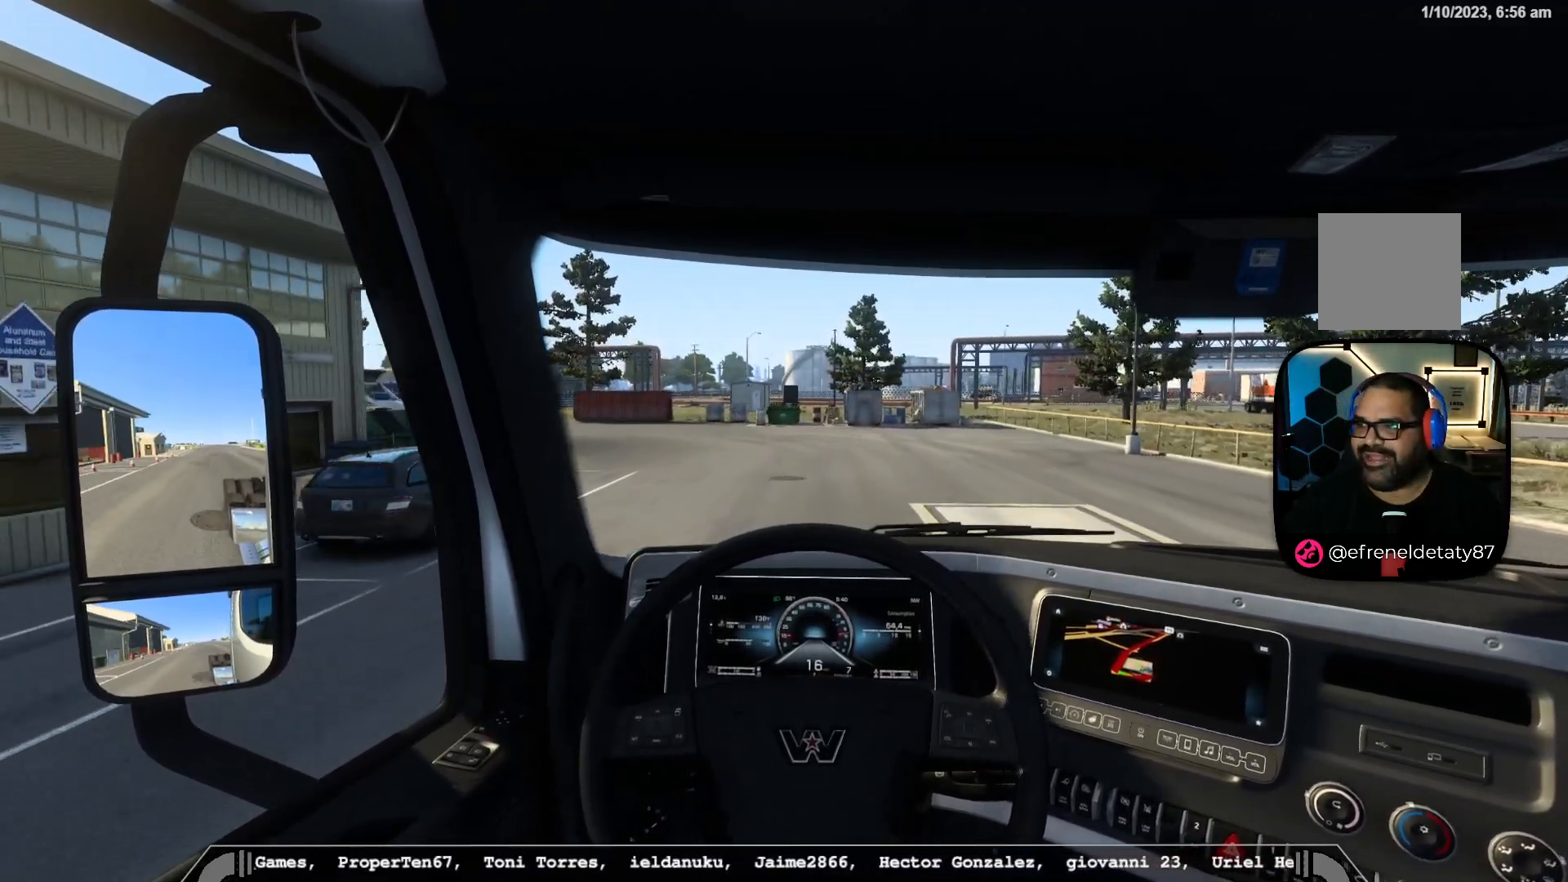
{"buttons": [], "left_stick": "center", "right_stick": "center", "events": []}
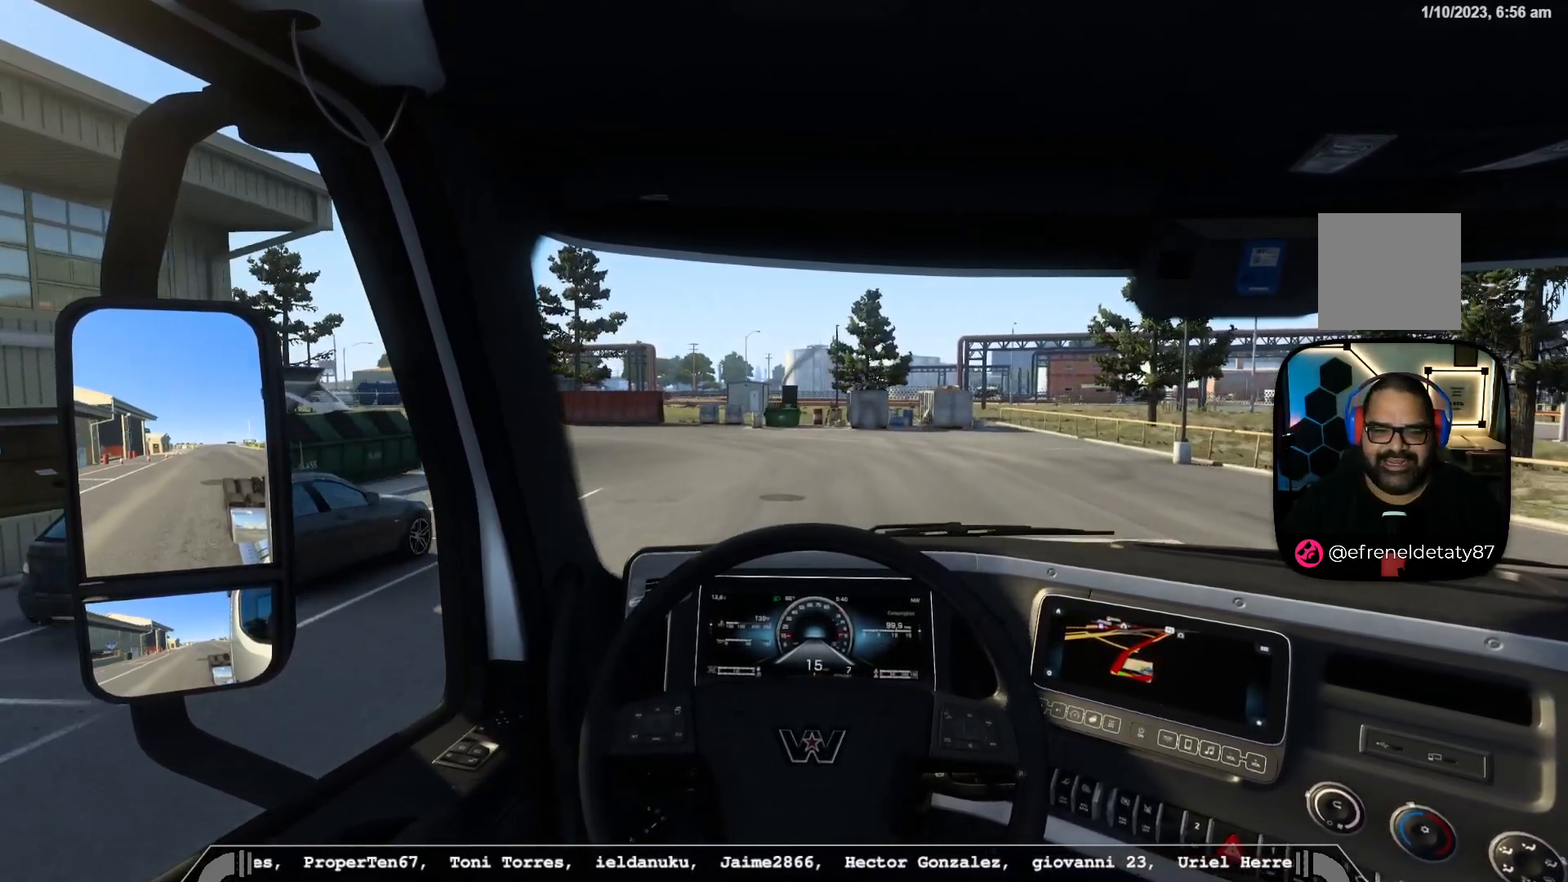
{"buttons": [], "left_stick": "center", "right_stick": "center", "events": []}
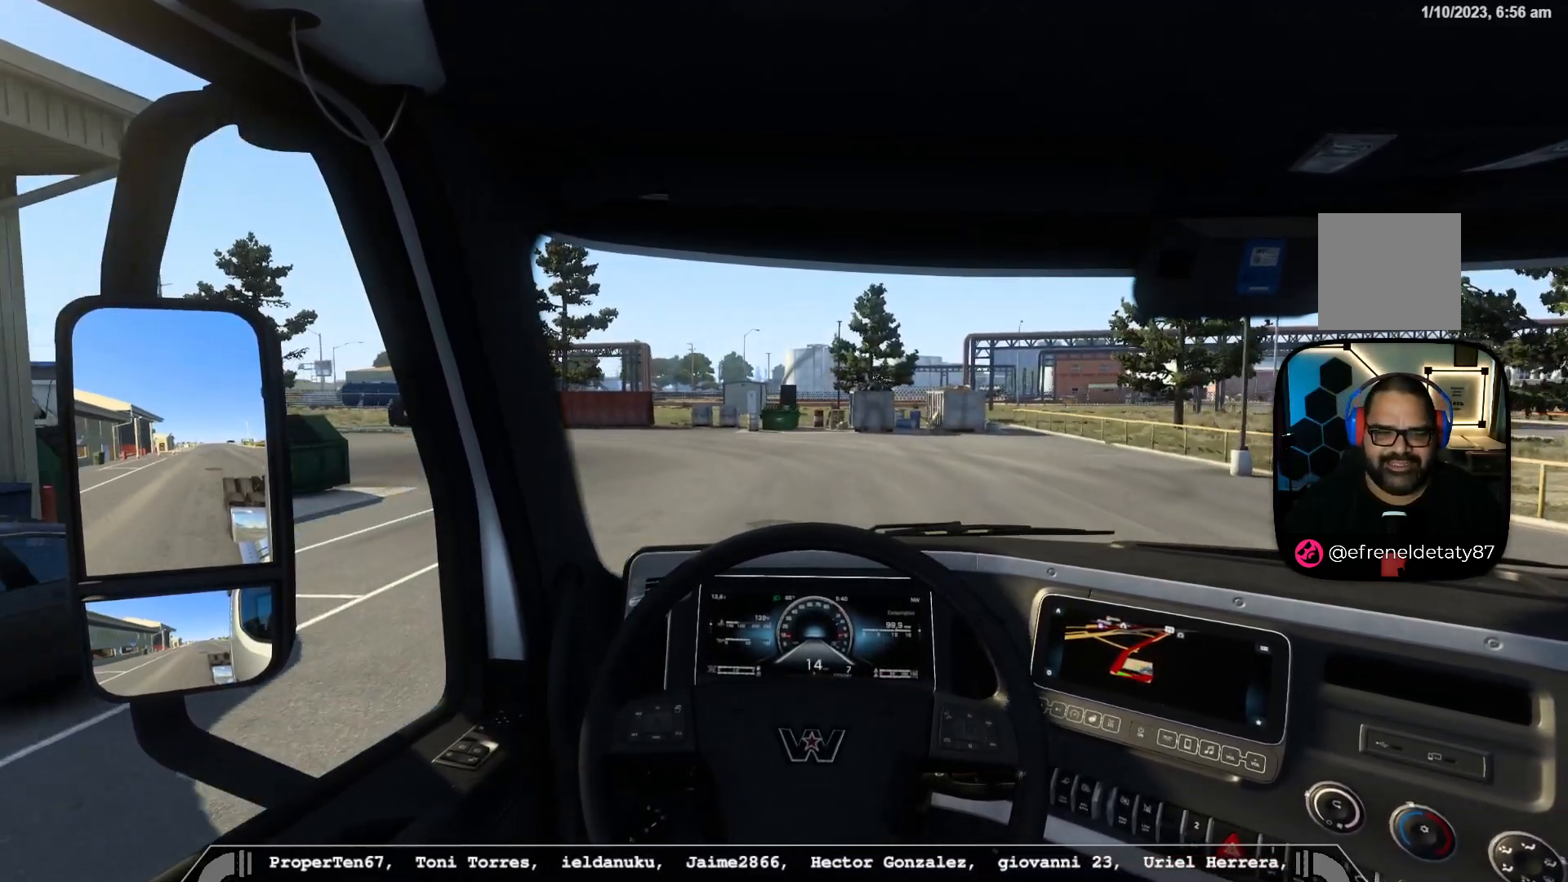
{"buttons": [], "left_stick": "center", "right_stick": "left", "events": [[250, "right_stick", "left"]]}
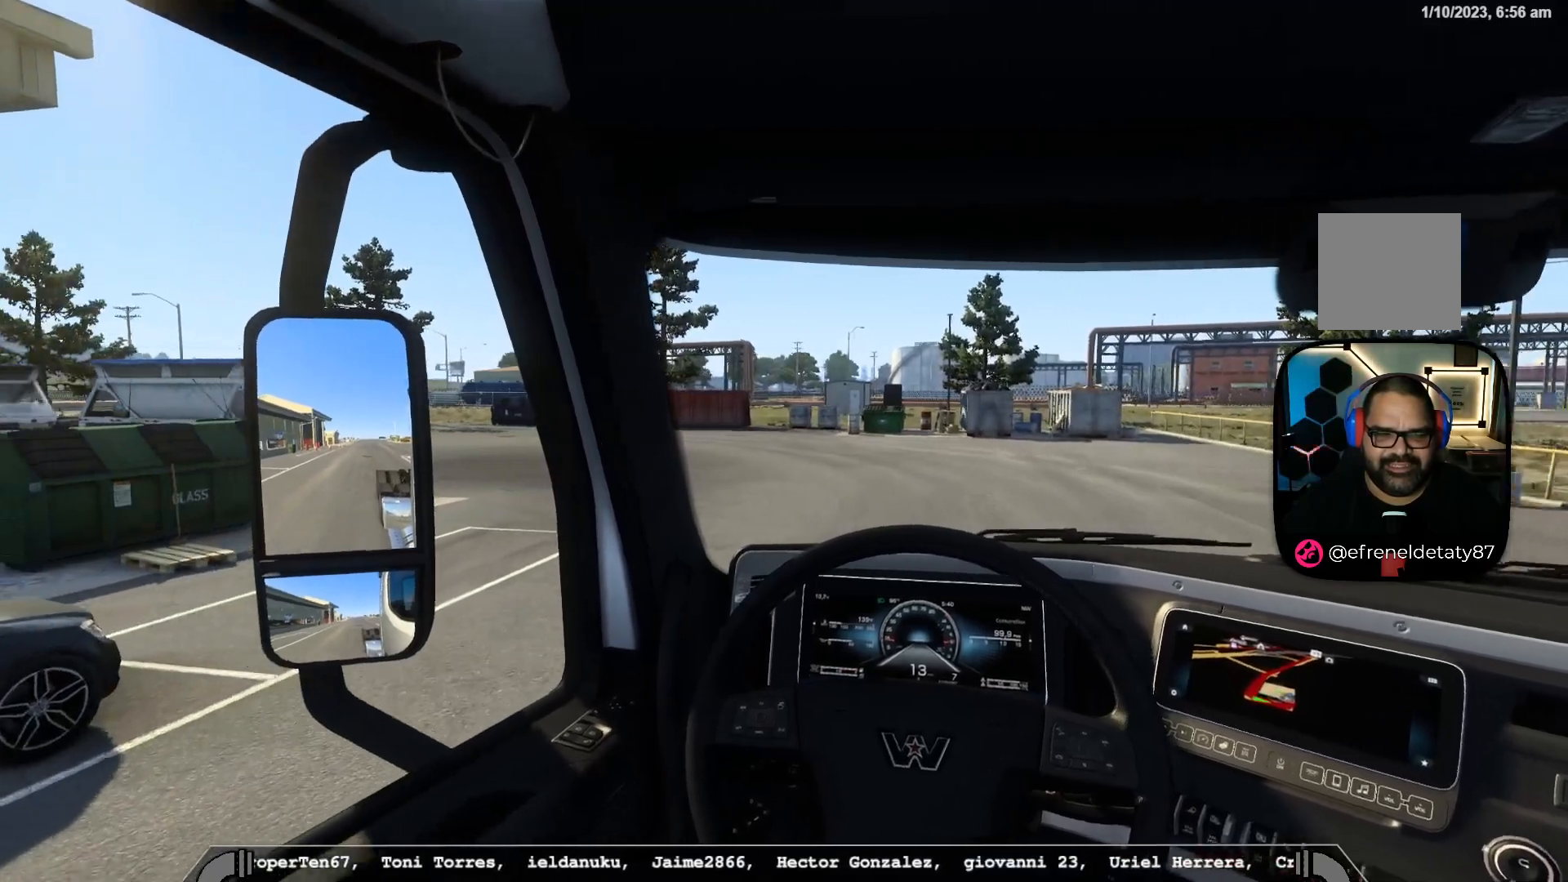
{"buttons": [], "left_stick": "left", "right_stick": "center", "events": [[150, "right_stick", "center"], [350, "left_stick", "left"]]}